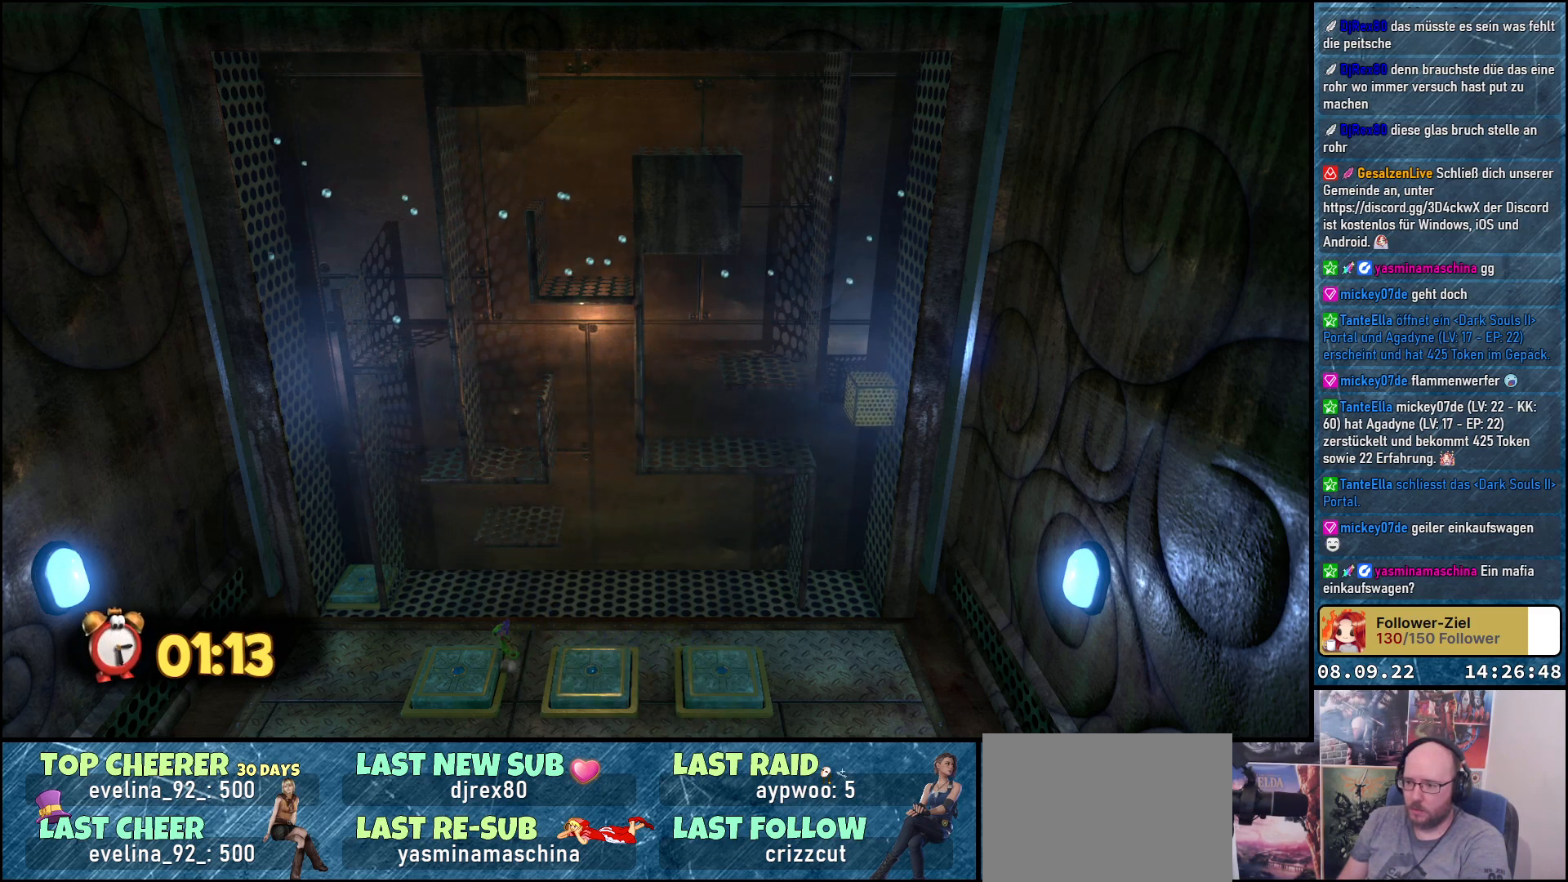
Gameplay with a controller (Xbox layout); each line is a JSON object with the inputs held at the frame after it. "events" lists button and stick changes between this image and that frame as [ms after this image, input, new state], when the widget could be followed in between.
{"buttons": [], "left_stick": "down-right", "right_stick": "center", "events": [[33, "A", "up"], [383, "left_stick", "down"], [500, "left_stick", "down-right"]]}
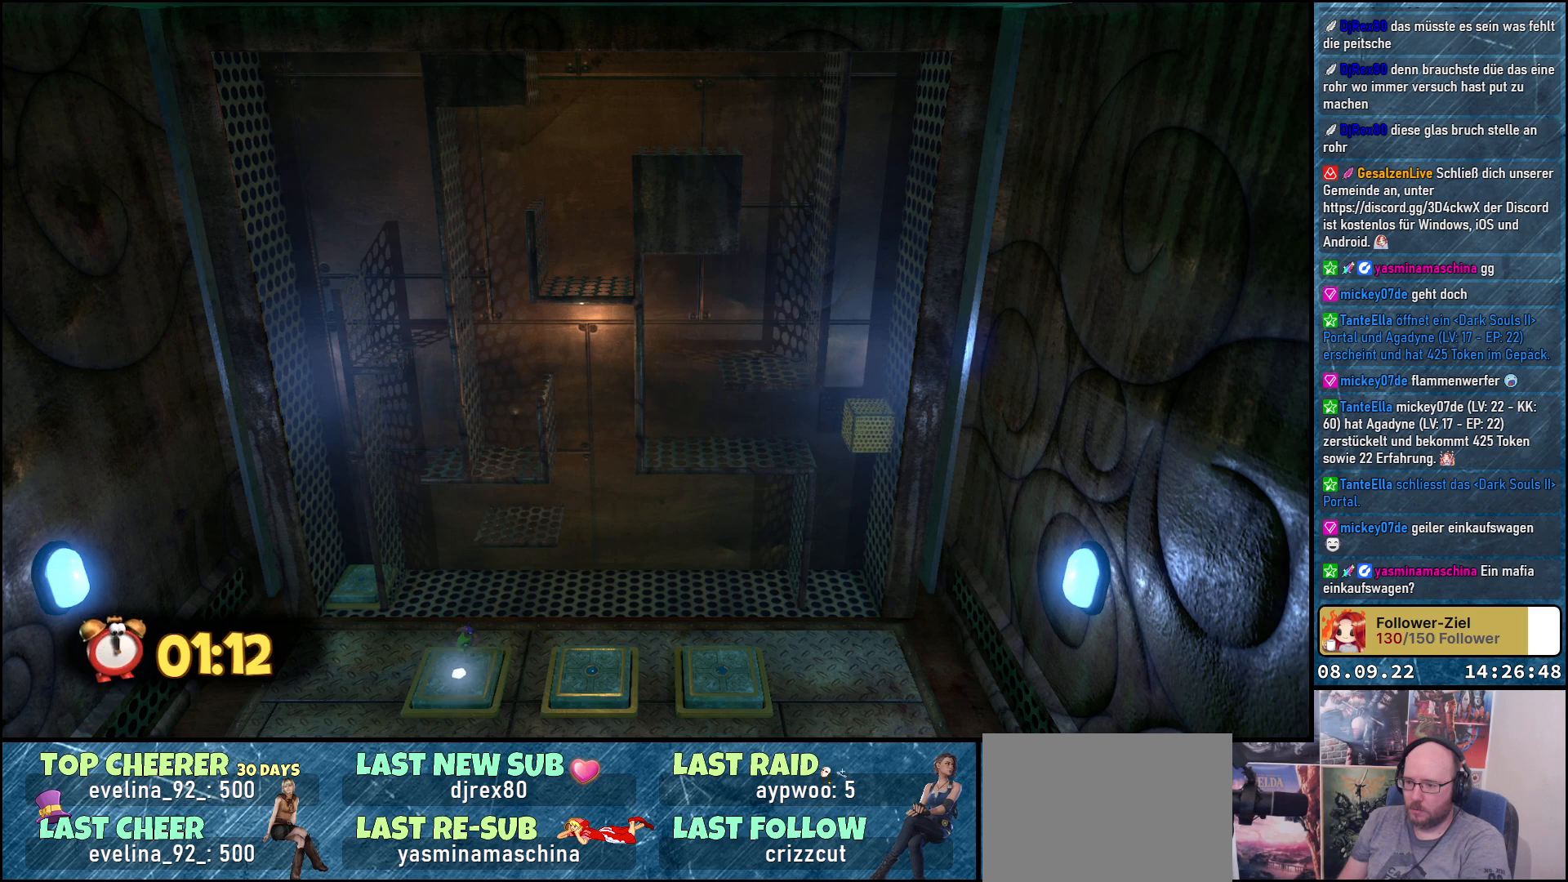
{"buttons": [], "left_stick": "center", "right_stick": "center", "events": [[167, "left_stick", "center"]]}
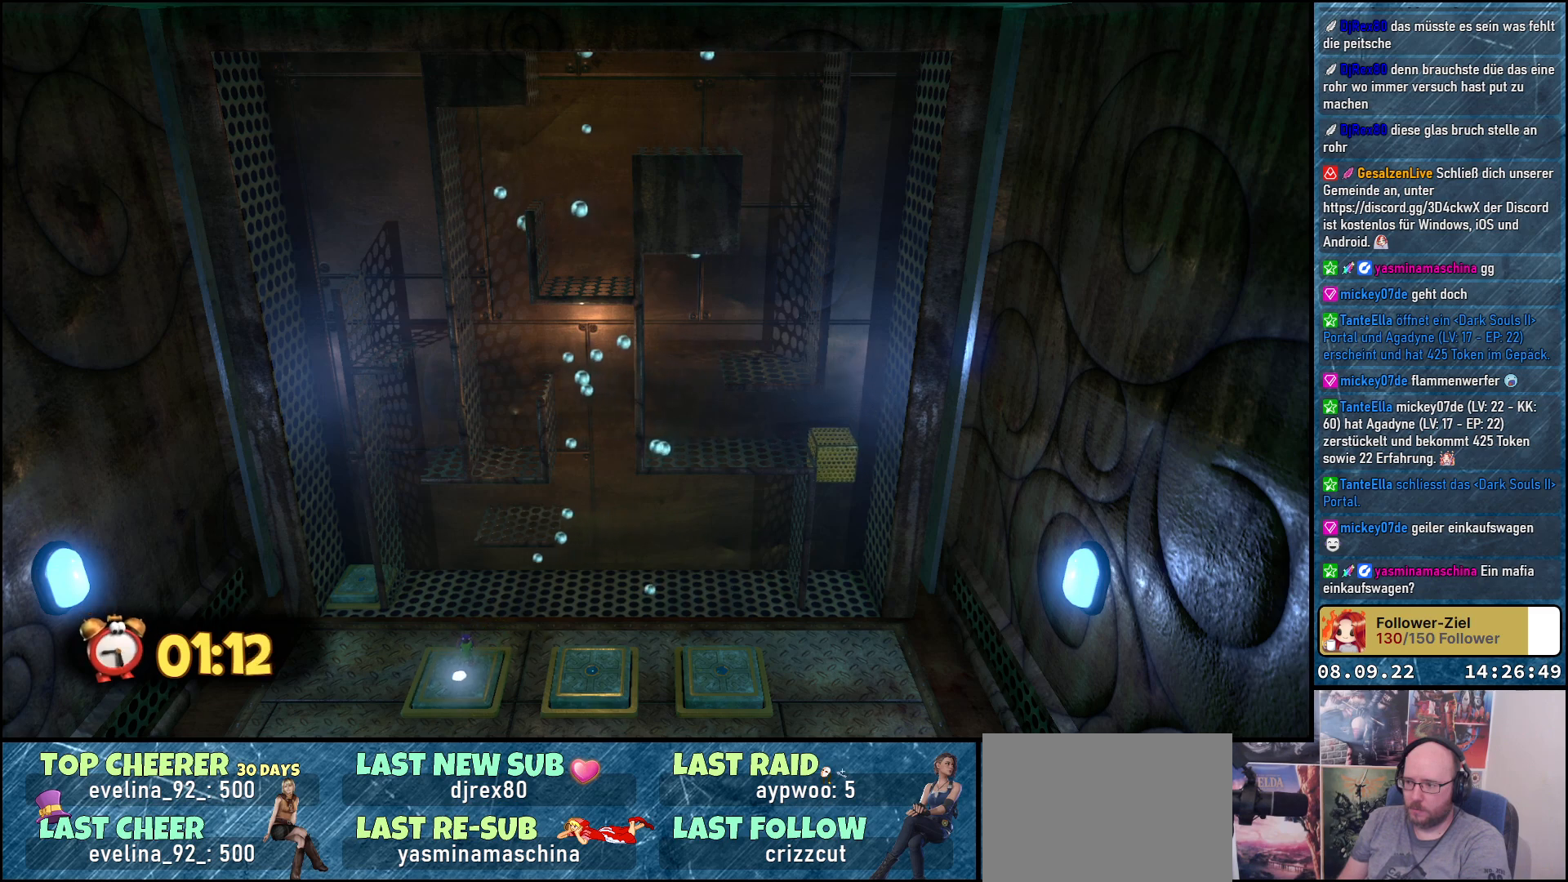
{"buttons": [], "left_stick": "down-right", "right_stick": "center", "events": [[350, "left_stick", "down-right"]]}
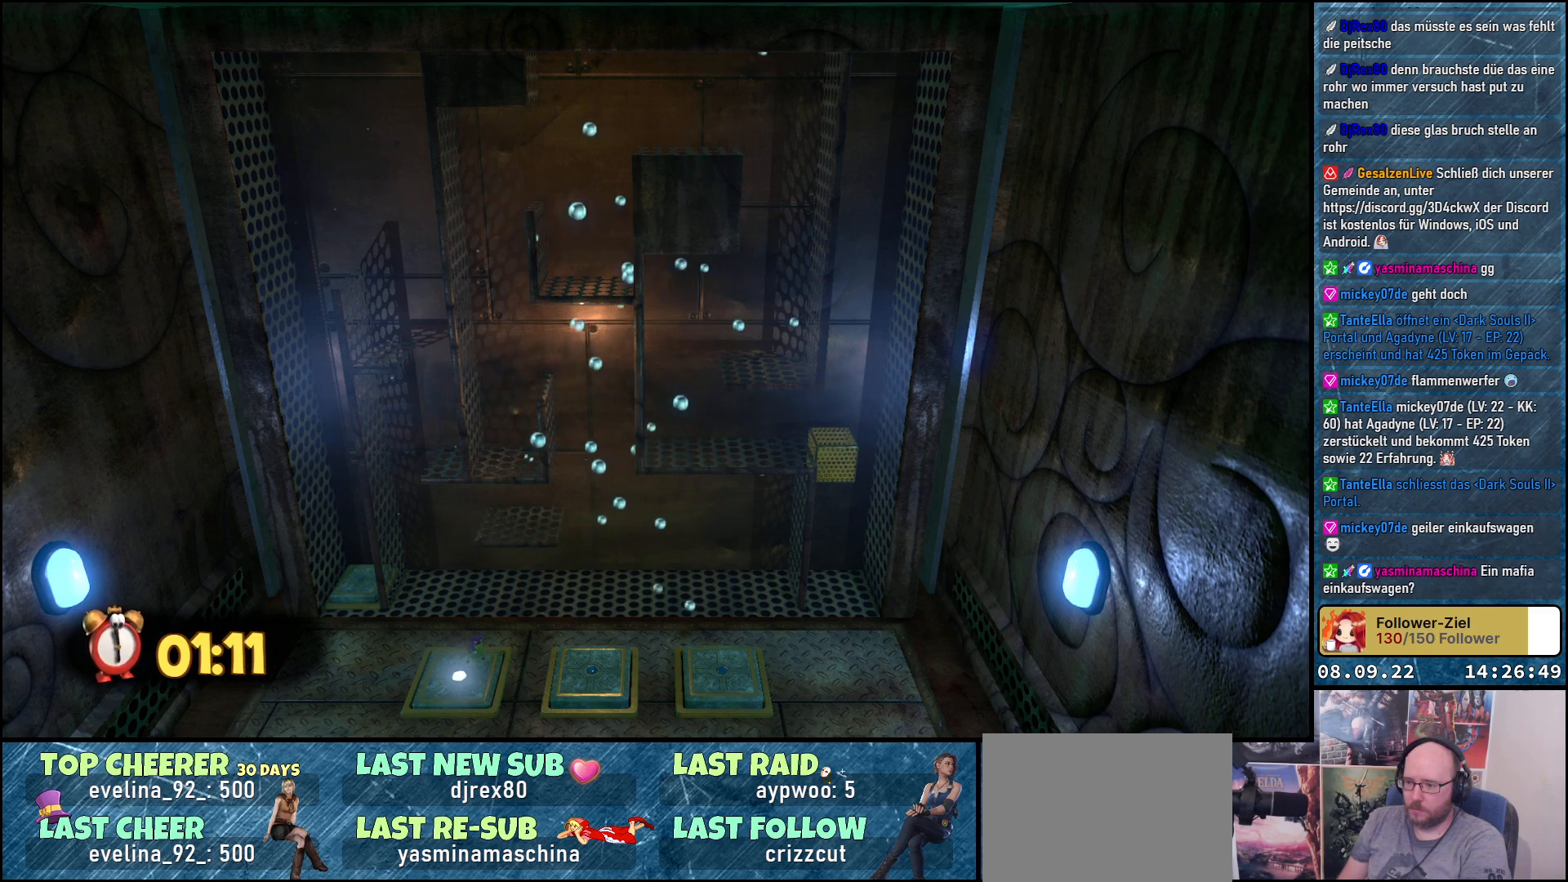
{"buttons": ["A"], "left_stick": "right", "right_stick": "center", "events": [[183, "left_stick", "center"], [283, "left_stick", "right"], [500, "A", "down"]]}
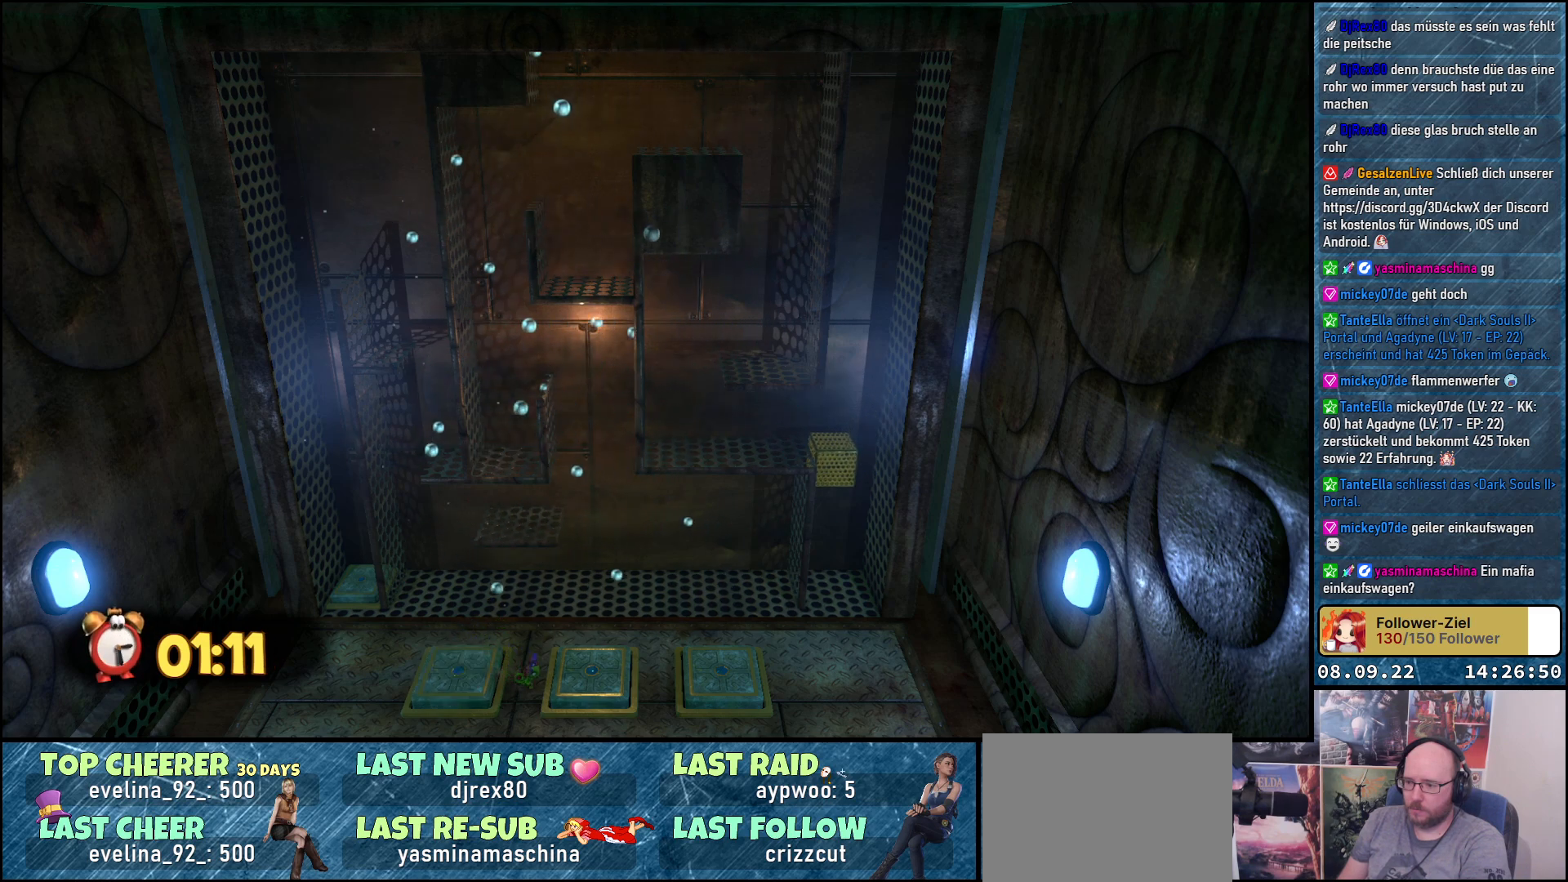
{"buttons": [], "left_stick": "center", "right_stick": "center", "events": [[83, "A", "up"], [333, "left_stick", "center"]]}
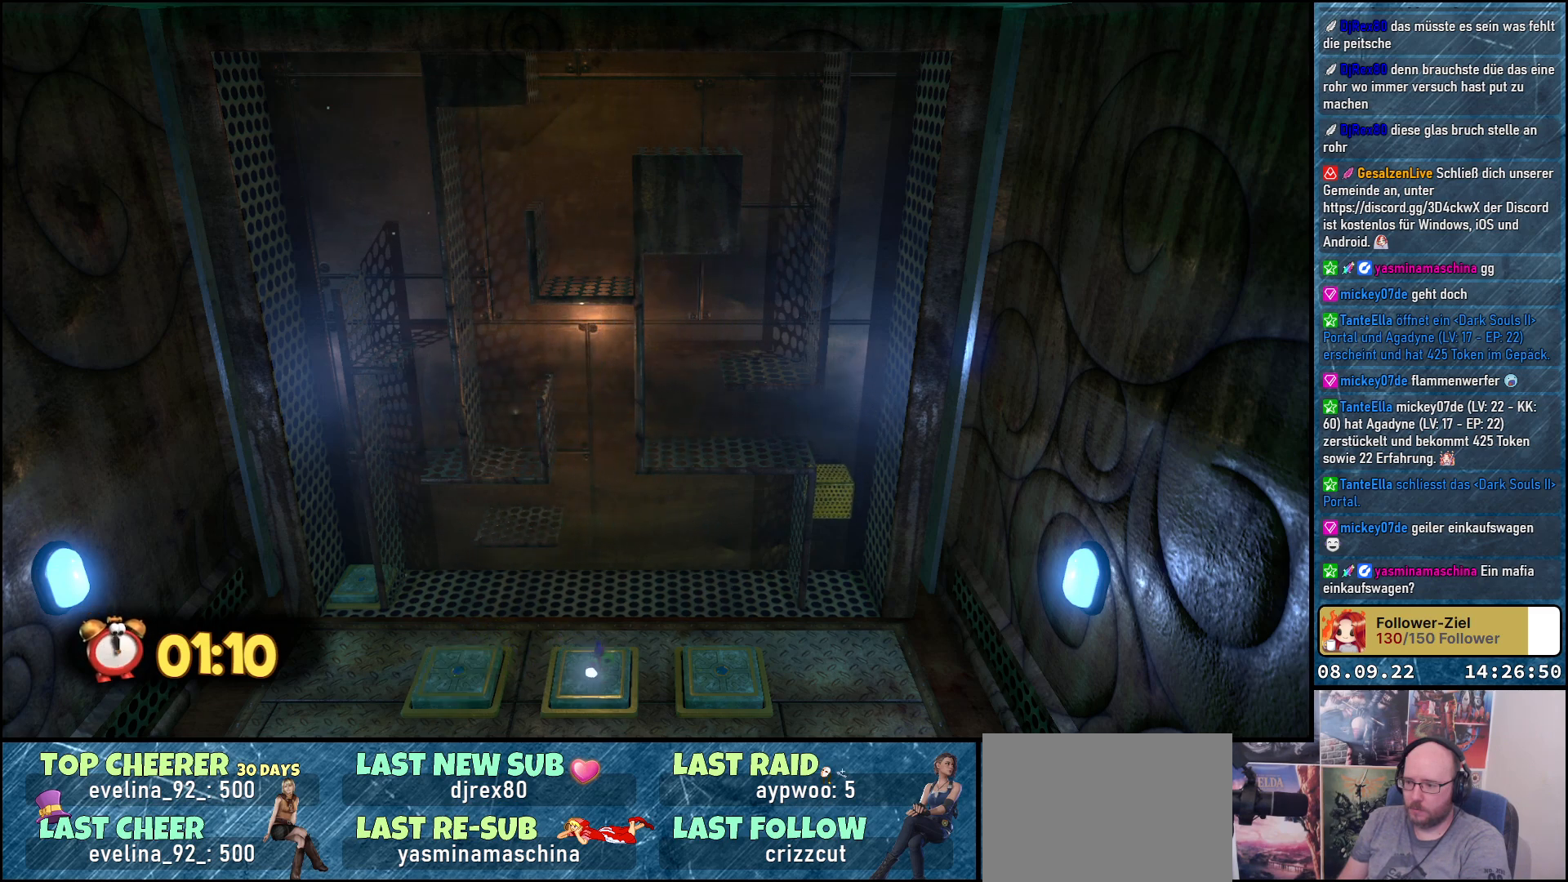
{"buttons": [], "left_stick": "center", "right_stick": "center", "events": [[17, "left_stick", "up-left"], [267, "left_stick", "center"]]}
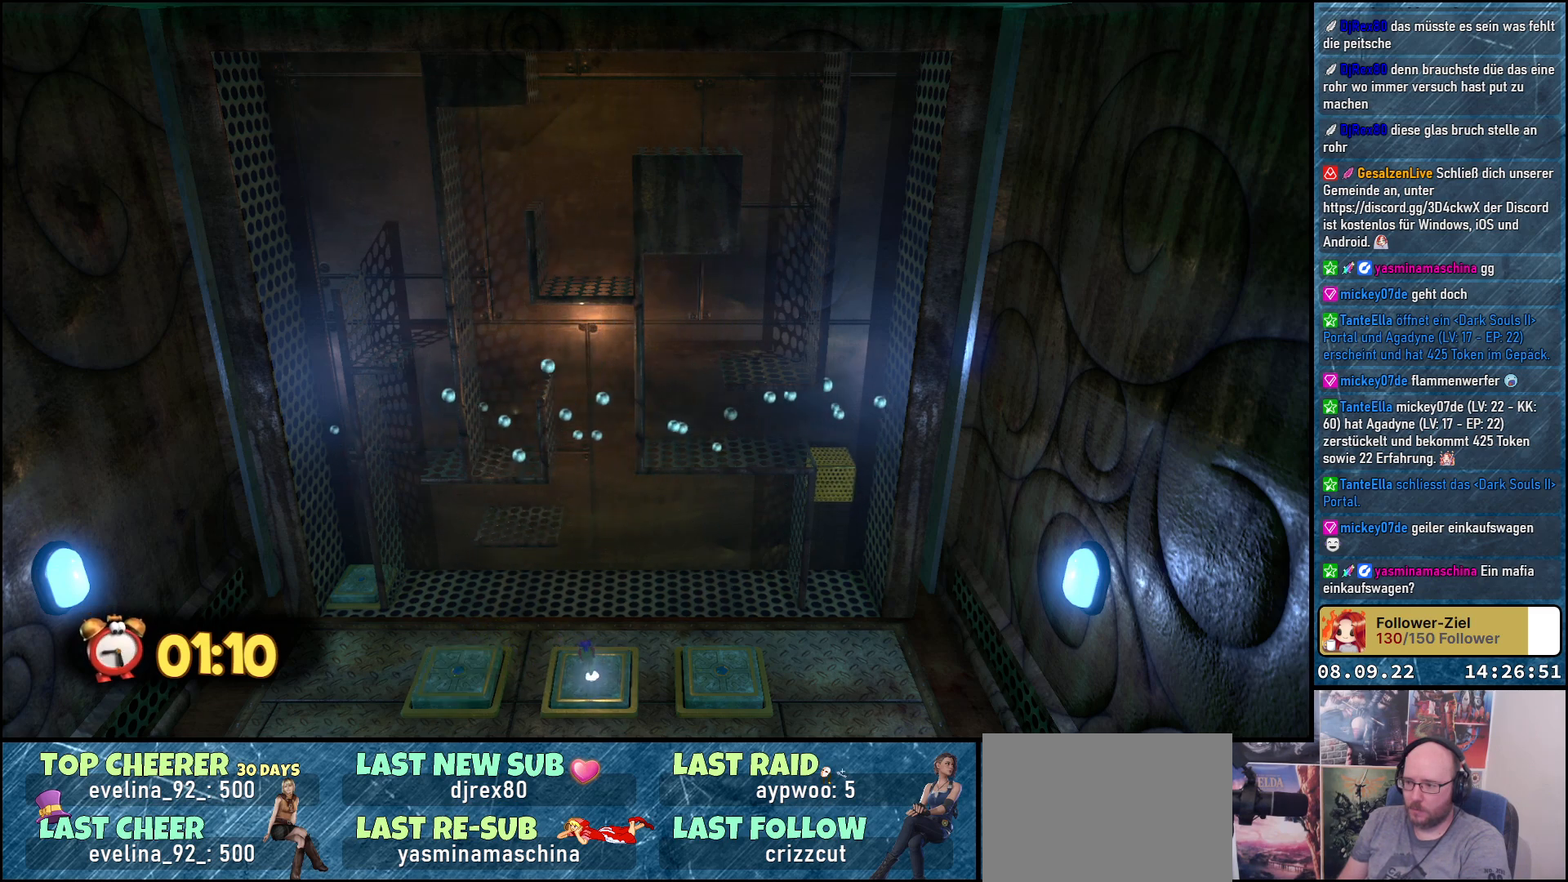
{"buttons": [], "left_stick": "left", "right_stick": "center", "events": [[167, "left_stick", "left"], [233, "A", "down"], [367, "A", "up"]]}
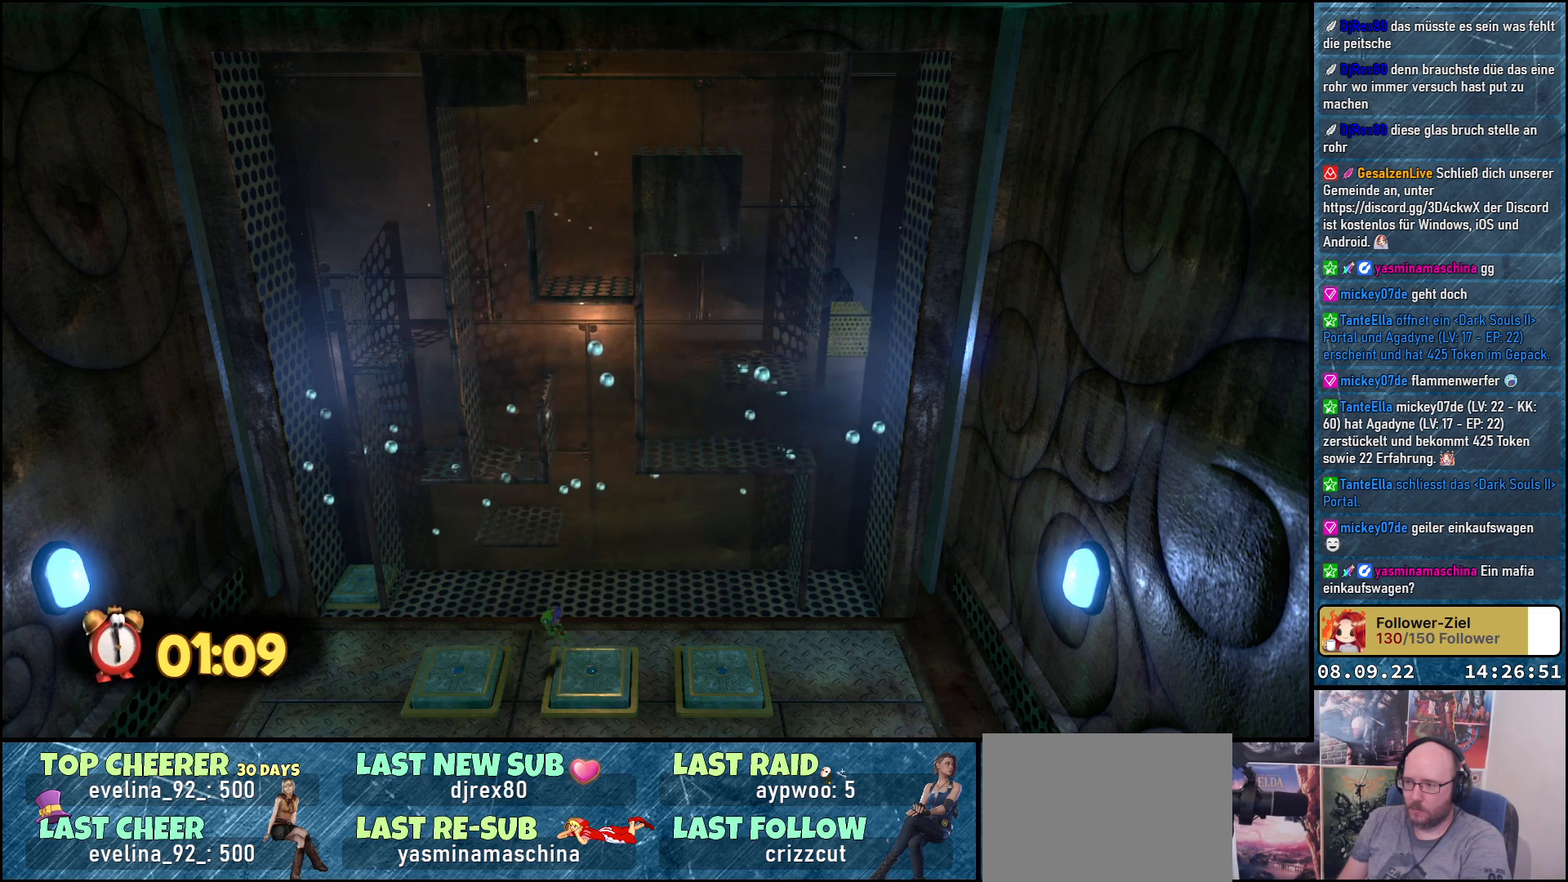
{"buttons": [], "left_stick": "center", "right_stick": "center", "events": [[367, "left_stick", "center"]]}
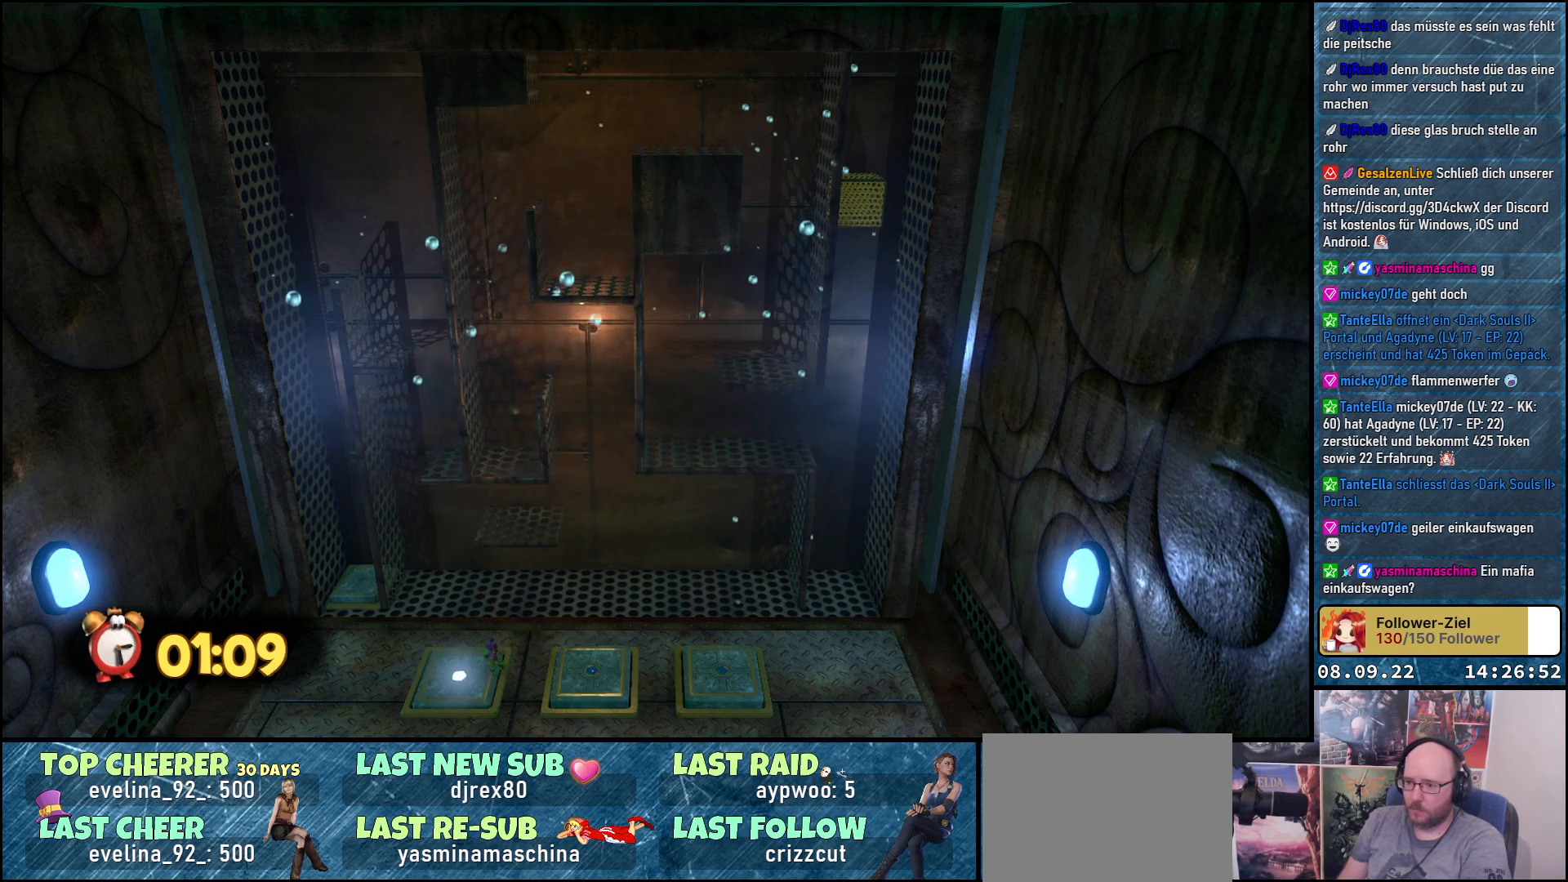
{"buttons": [], "left_stick": "center", "right_stick": "center", "events": []}
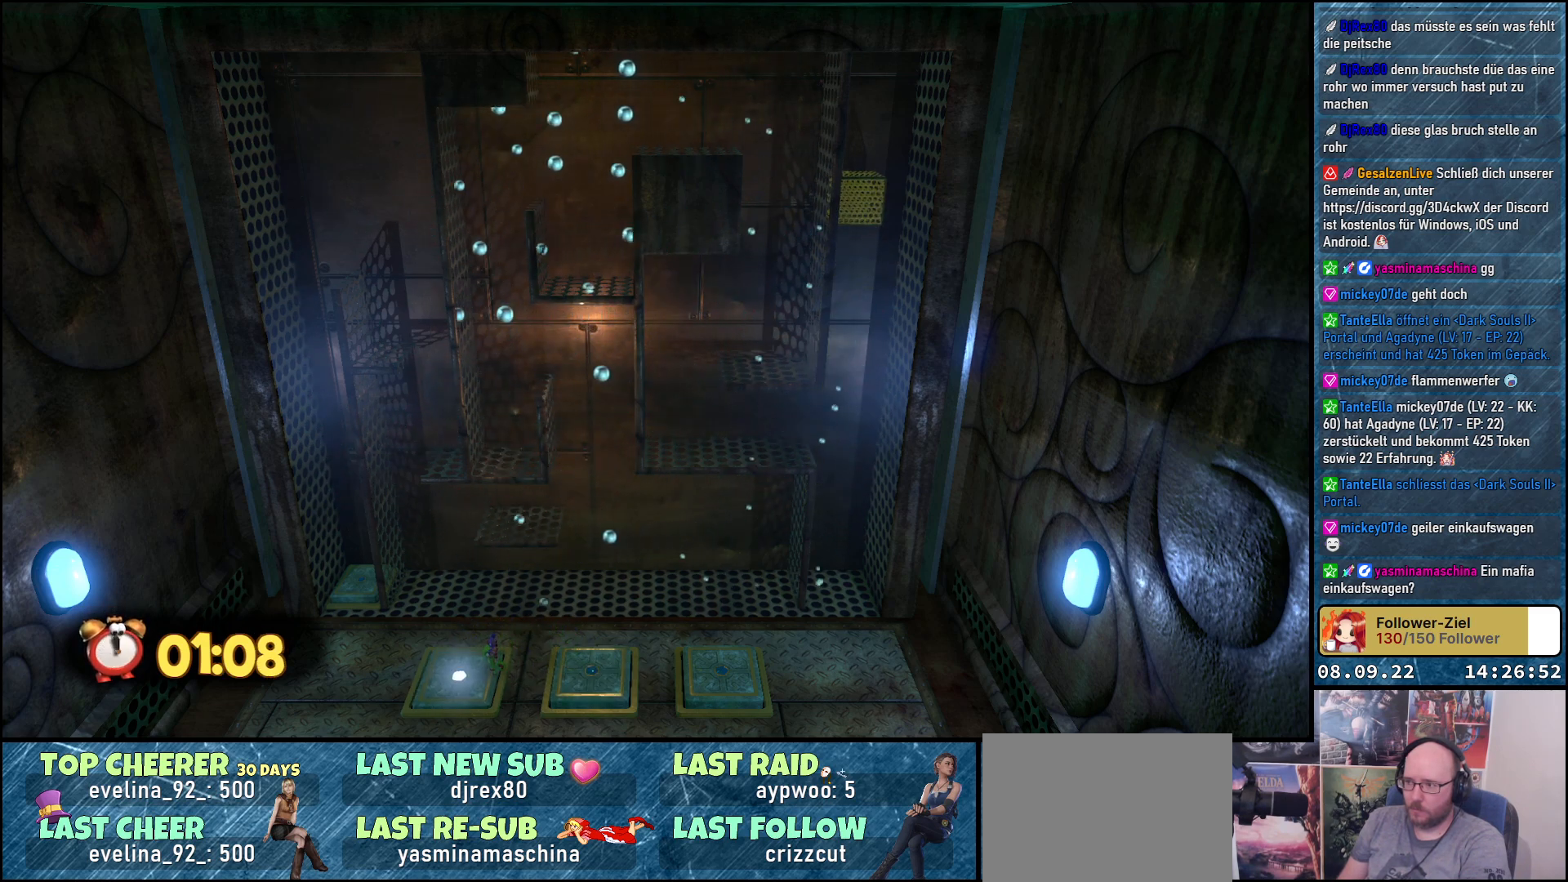
{"buttons": ["A"], "left_stick": "center", "right_stick": "center", "events": [[100, "A", "down"], [200, "A", "up"], [483, "A", "down"]]}
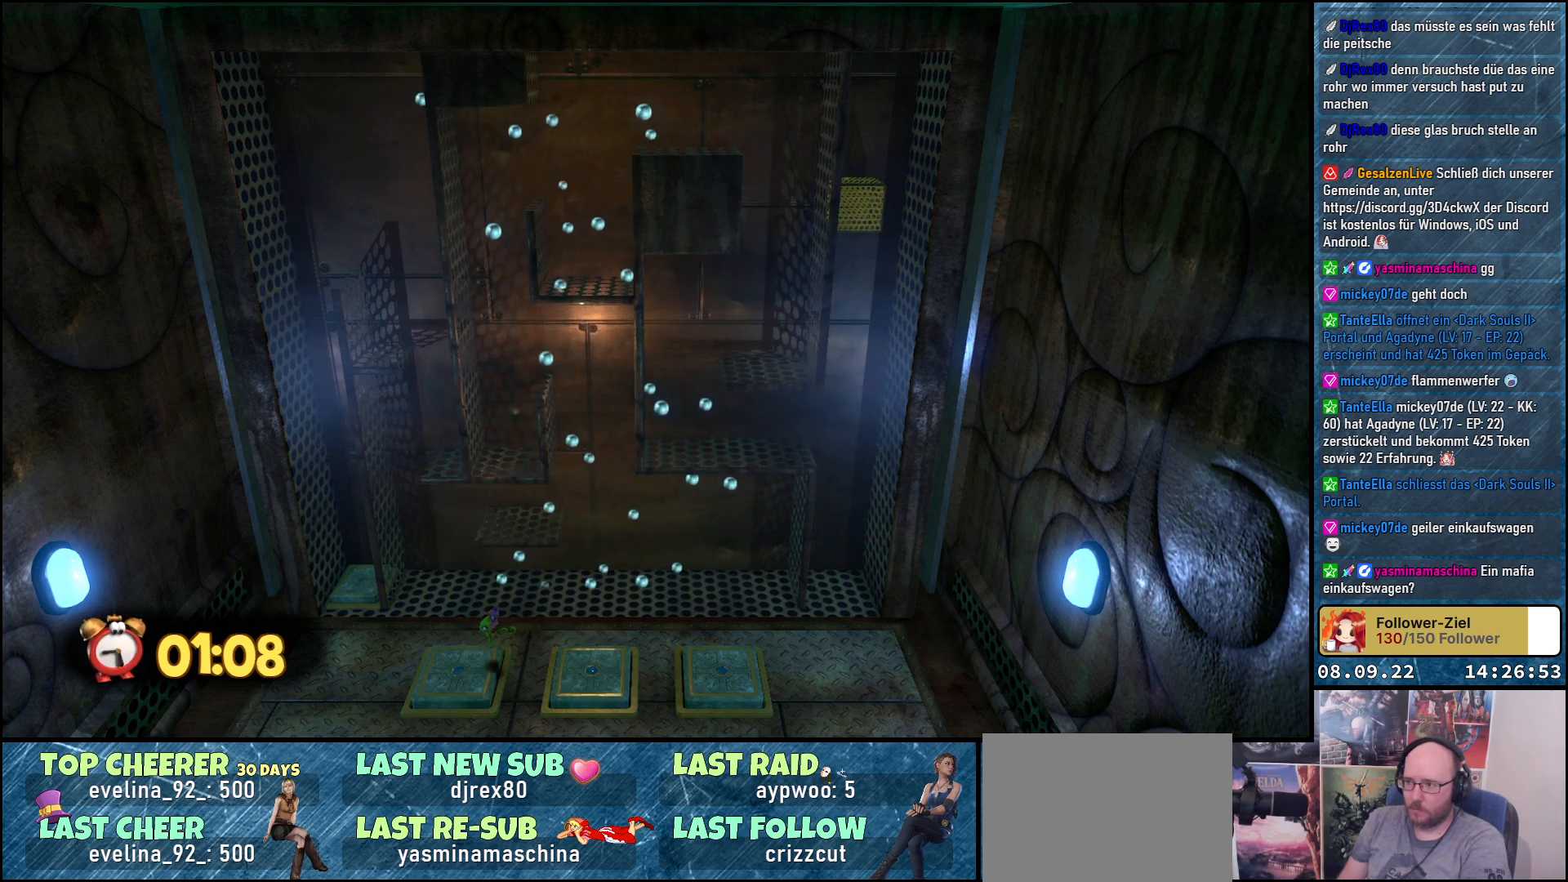
{"buttons": ["A"], "left_stick": "center", "right_stick": "center", "events": []}
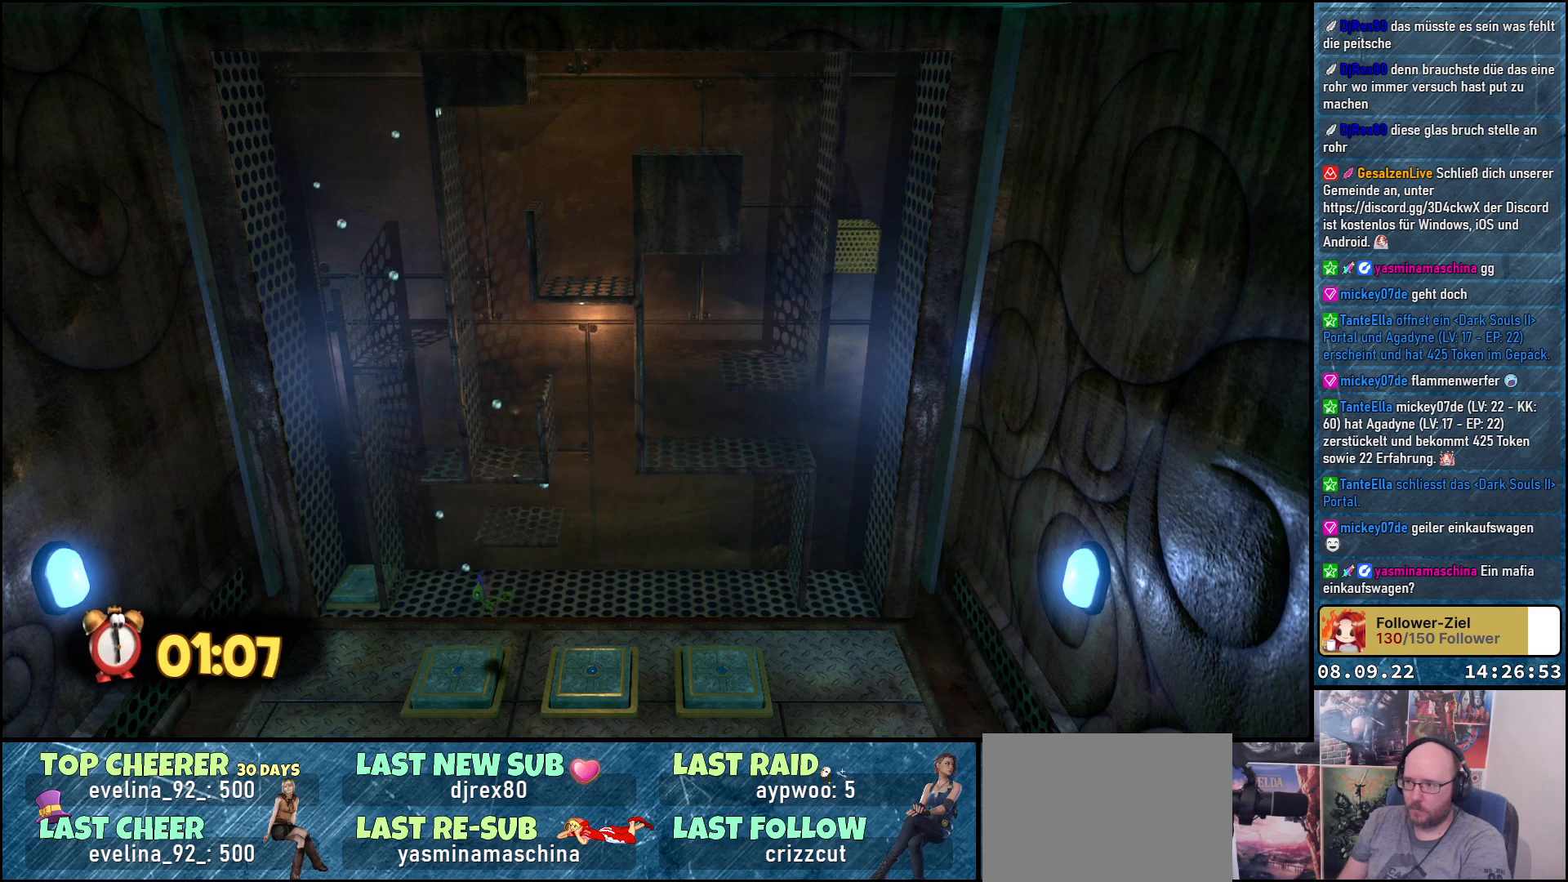
{"buttons": [], "left_stick": "center", "right_stick": "center", "events": [[317, "A", "up"]]}
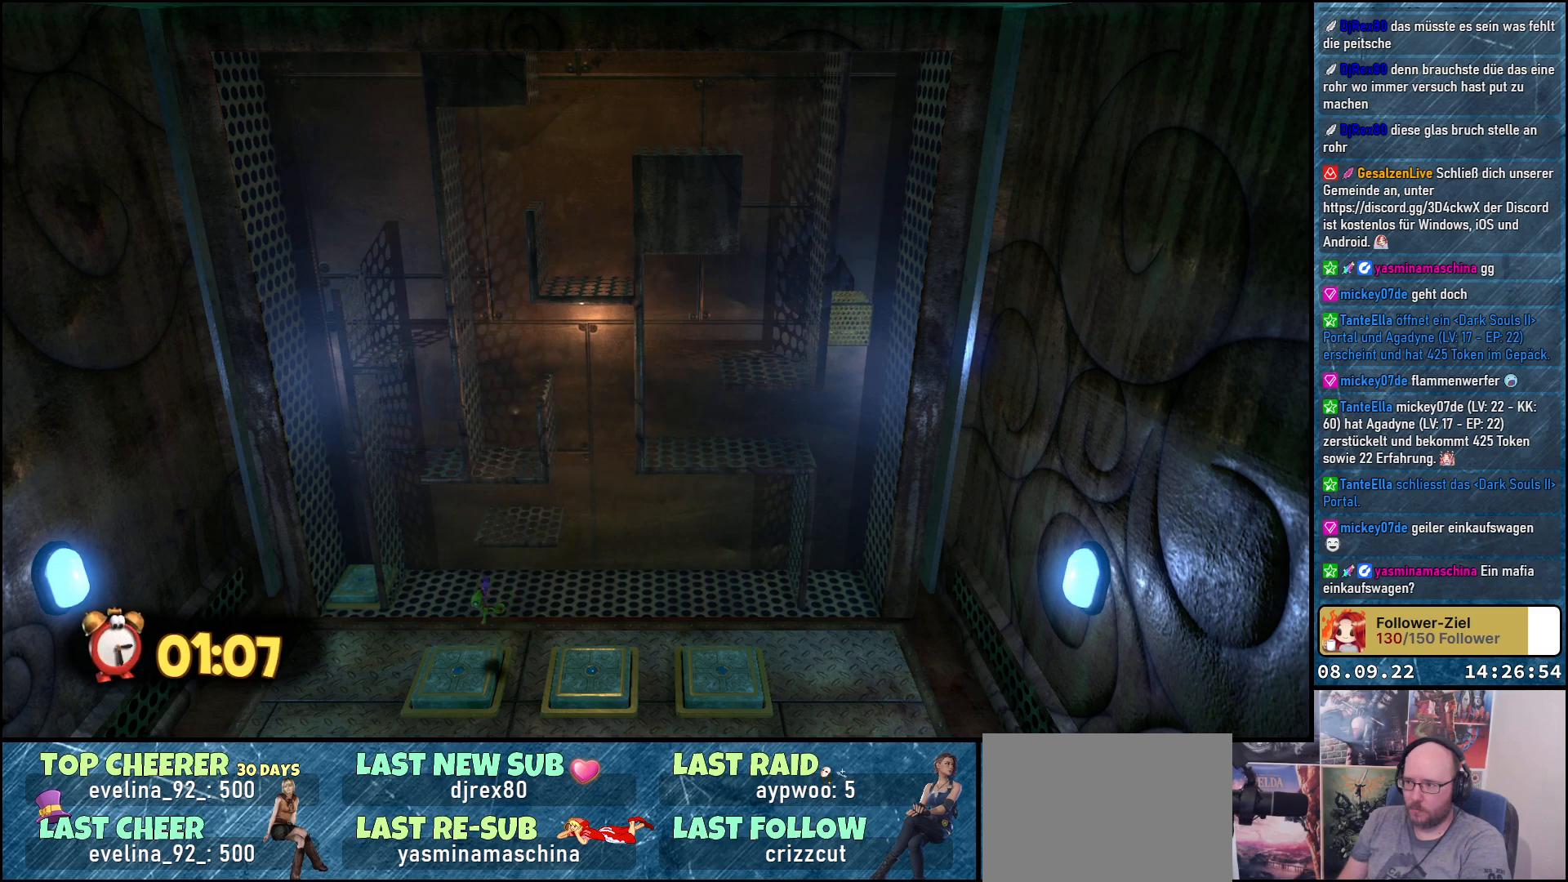
{"buttons": [], "left_stick": "center", "right_stick": "center", "events": []}
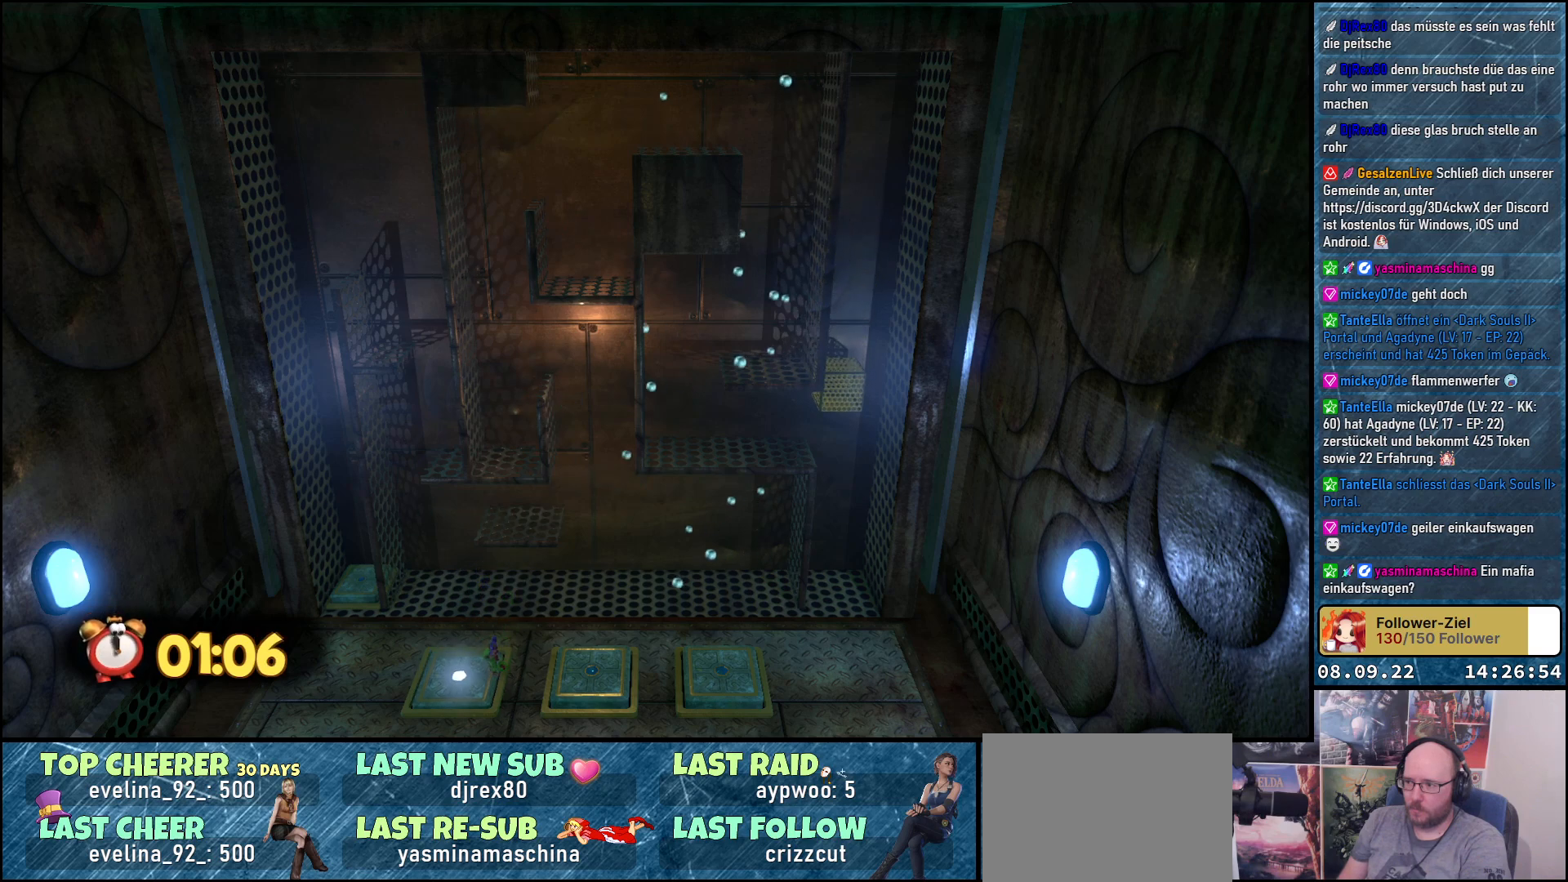
{"buttons": [], "left_stick": "center", "right_stick": "center", "events": [[300, "A", "down"], [483, "A", "up"]]}
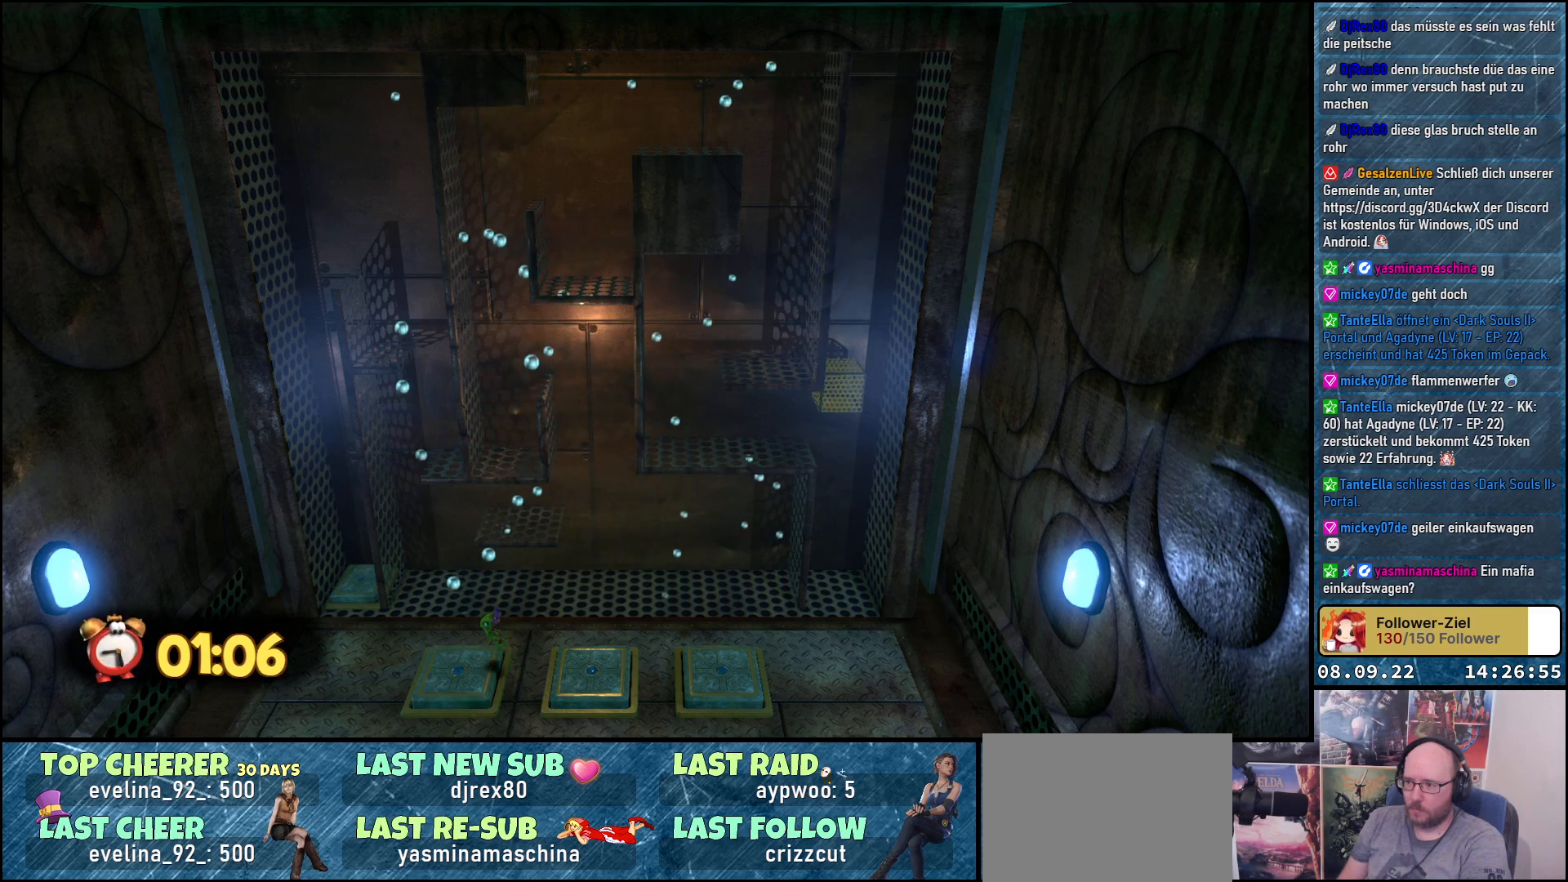
{"buttons": [], "left_stick": "center", "right_stick": "center", "events": []}
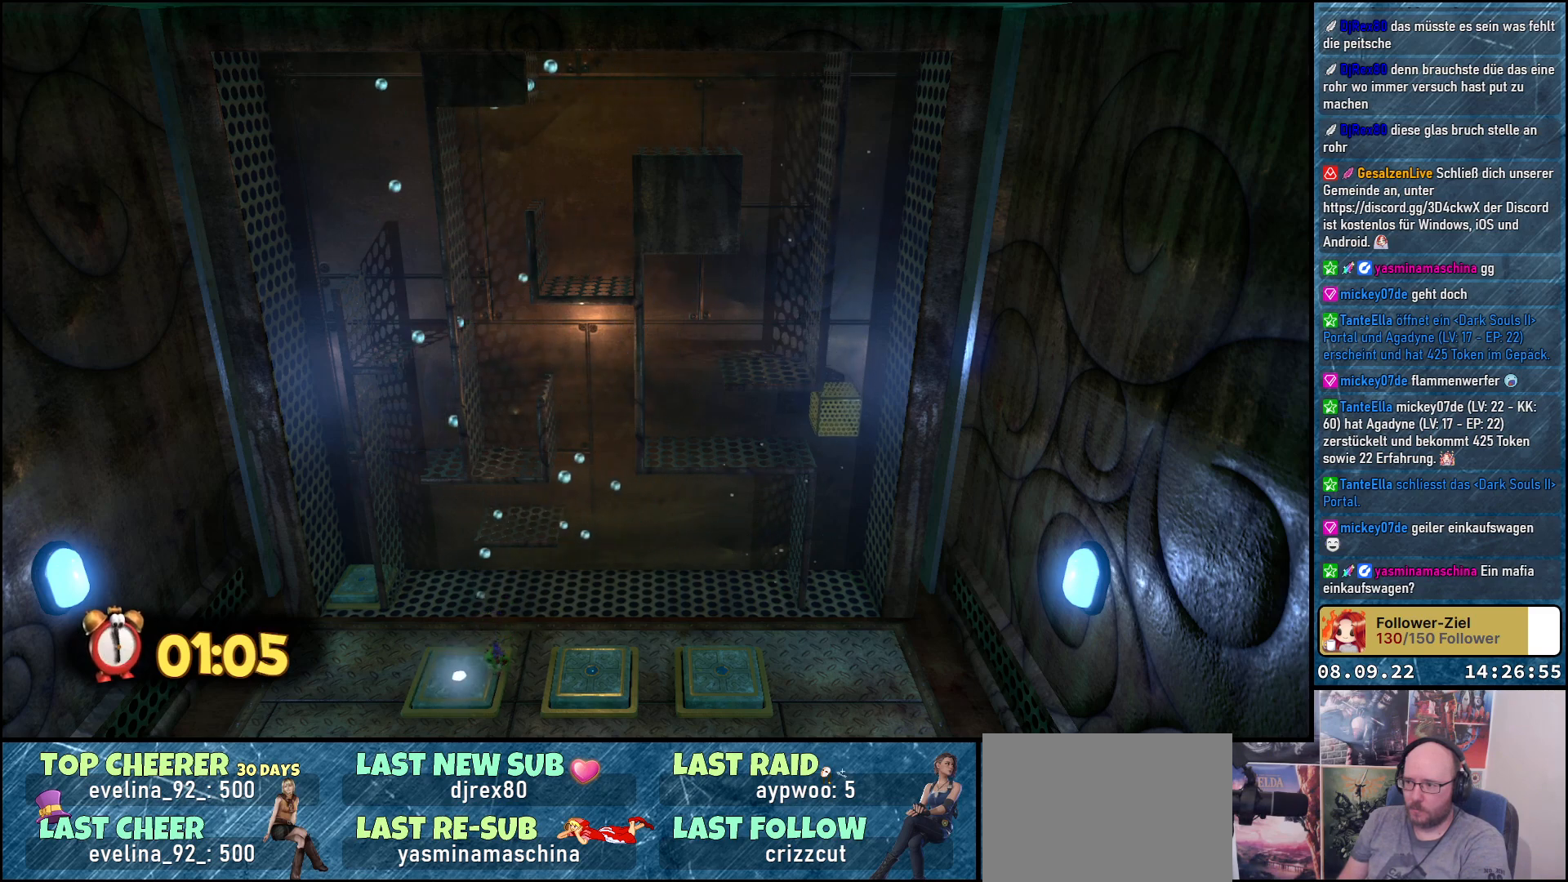
{"buttons": [], "left_stick": "center", "right_stick": "center", "events": []}
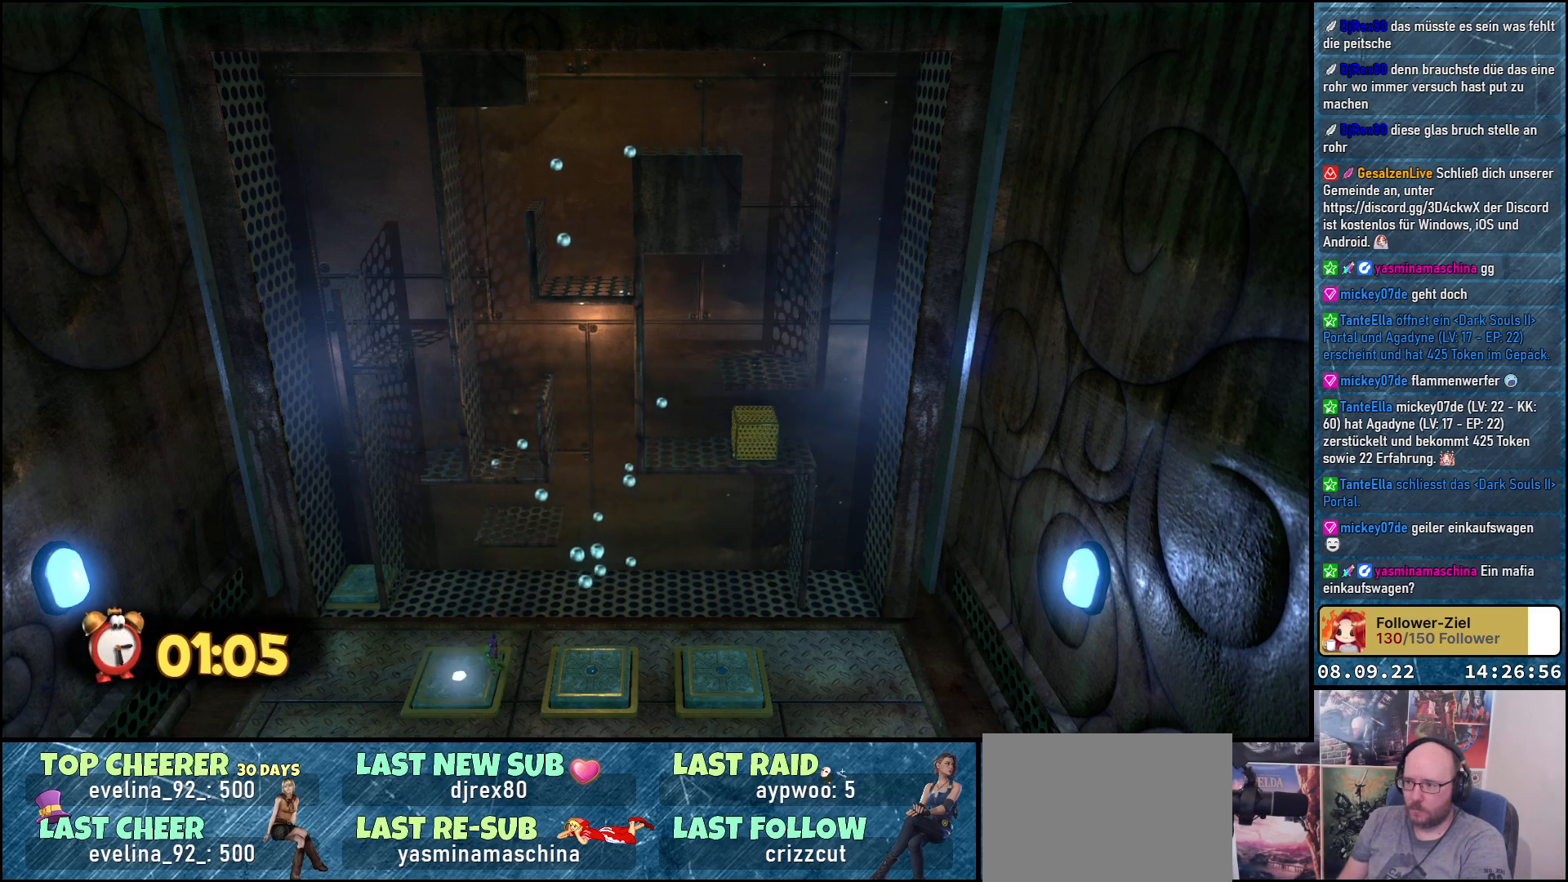
{"buttons": ["A"], "left_stick": "right", "right_stick": "center", "events": [[417, "left_stick", "right"], [467, "A", "down"]]}
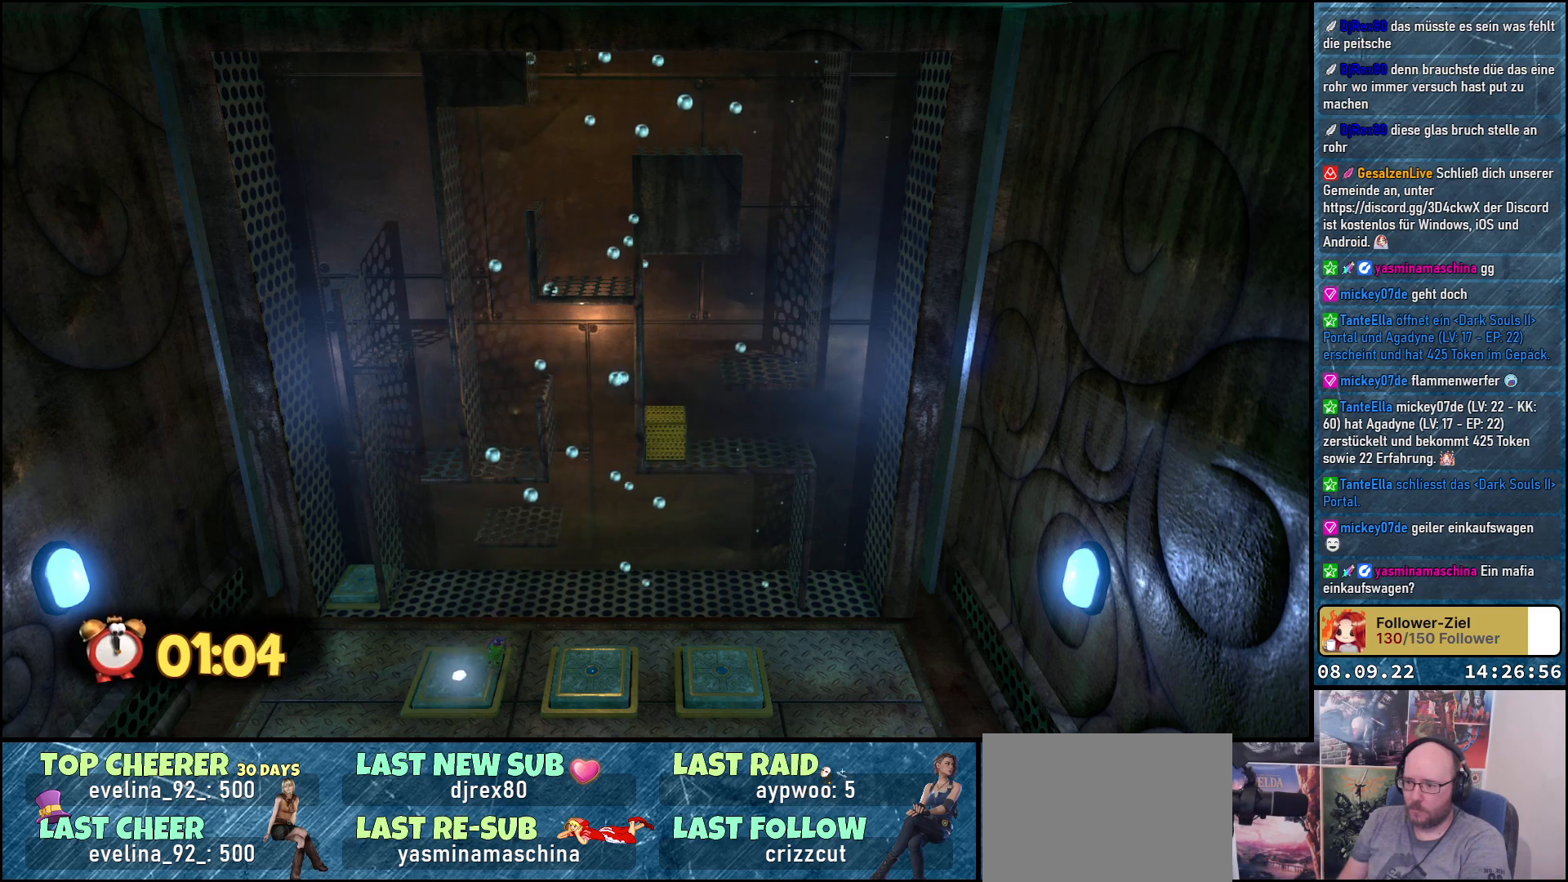
{"buttons": [], "left_stick": "right", "right_stick": "center", "events": [[167, "A", "up"]]}
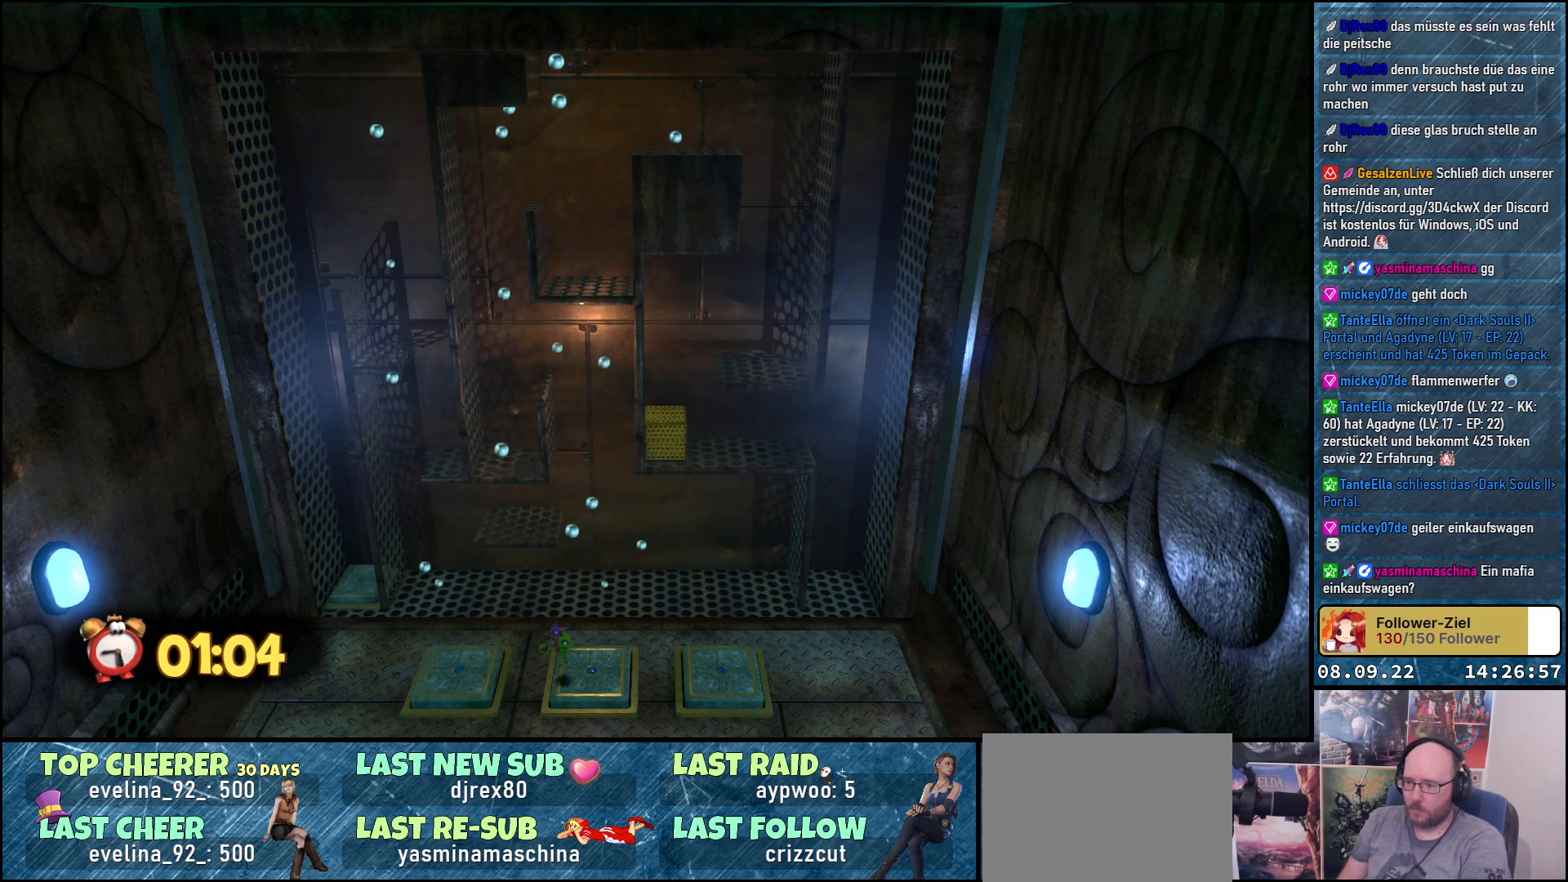
{"buttons": [], "left_stick": "center", "right_stick": "center", "events": [[83, "left_stick", "center"], [150, "left_stick", "up"], [317, "left_stick", "center"]]}
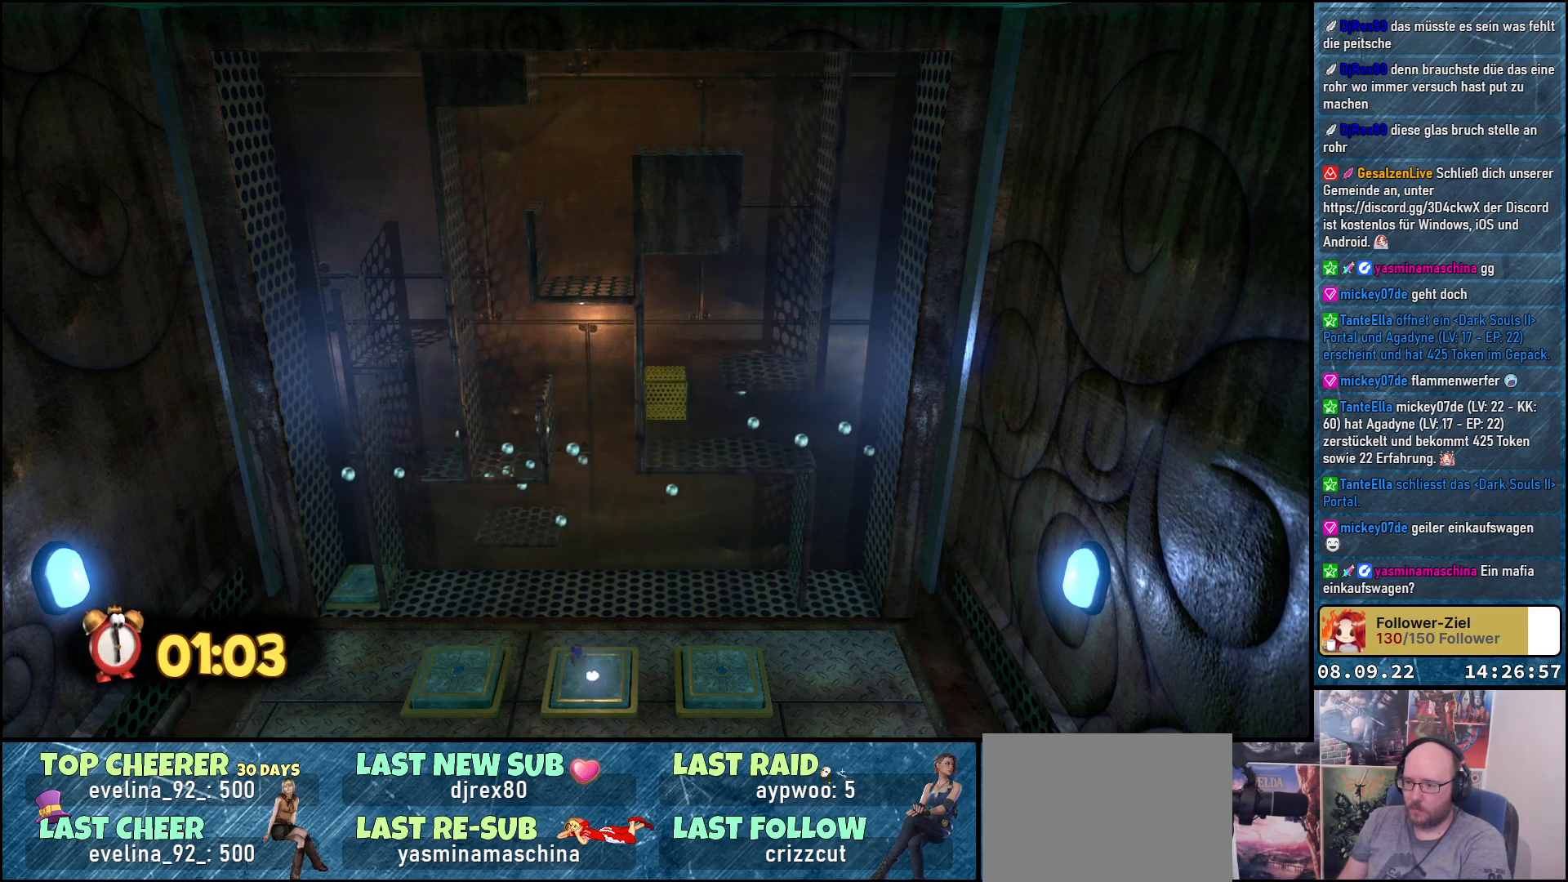
{"buttons": [], "left_stick": "right", "right_stick": "center", "events": [[67, "left_stick", "up-right"], [300, "left_stick", "center"], [483, "left_stick", "right"]]}
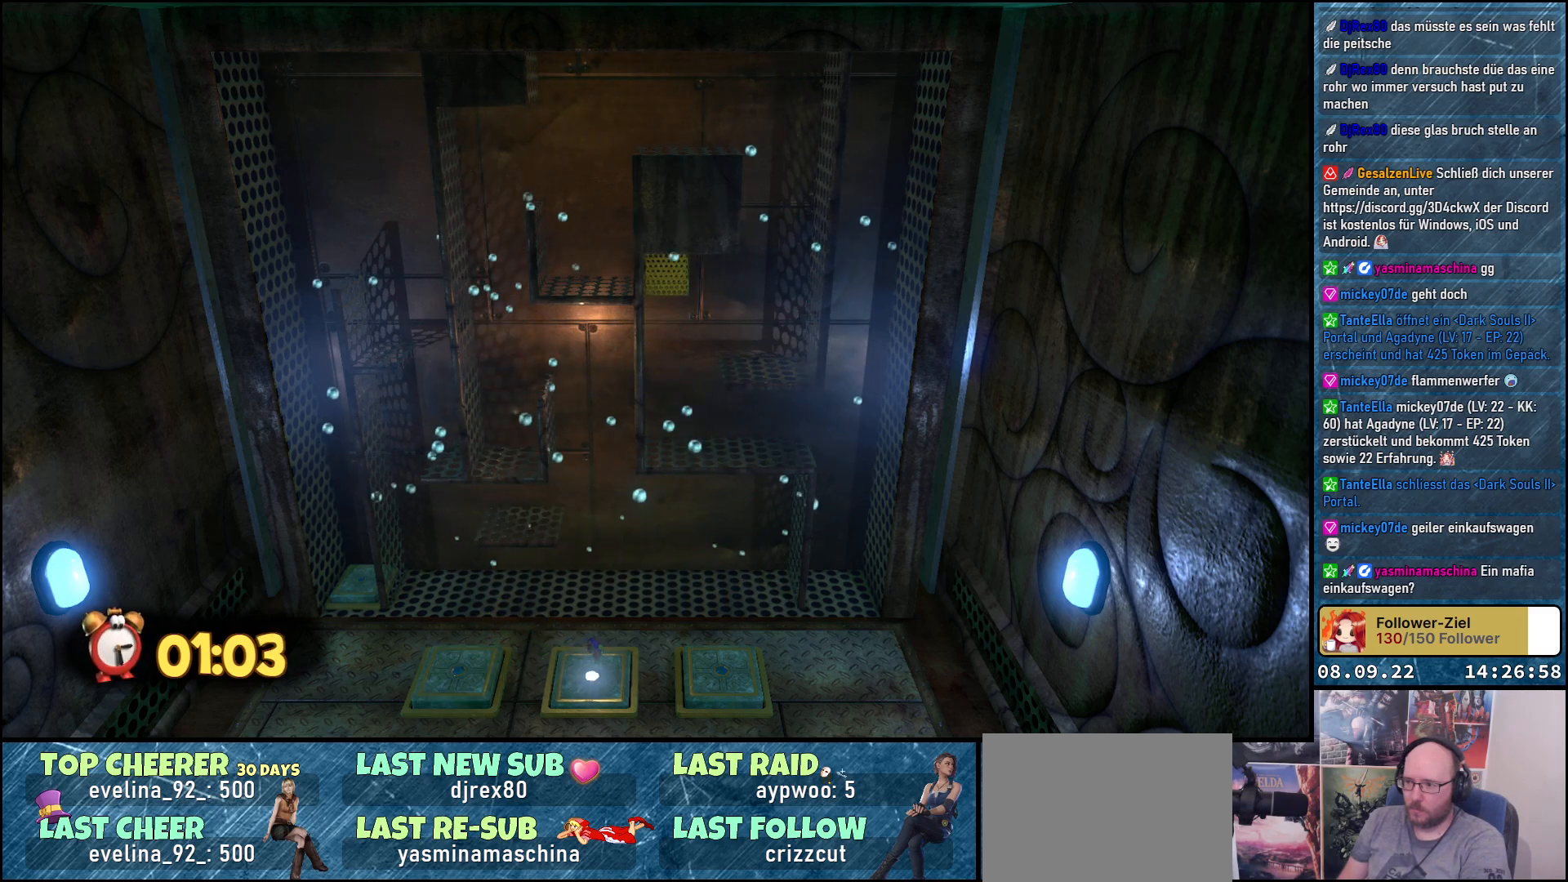
{"buttons": [], "left_stick": "right", "right_stick": "center", "events": [[117, "A", "down"], [400, "A", "up"]]}
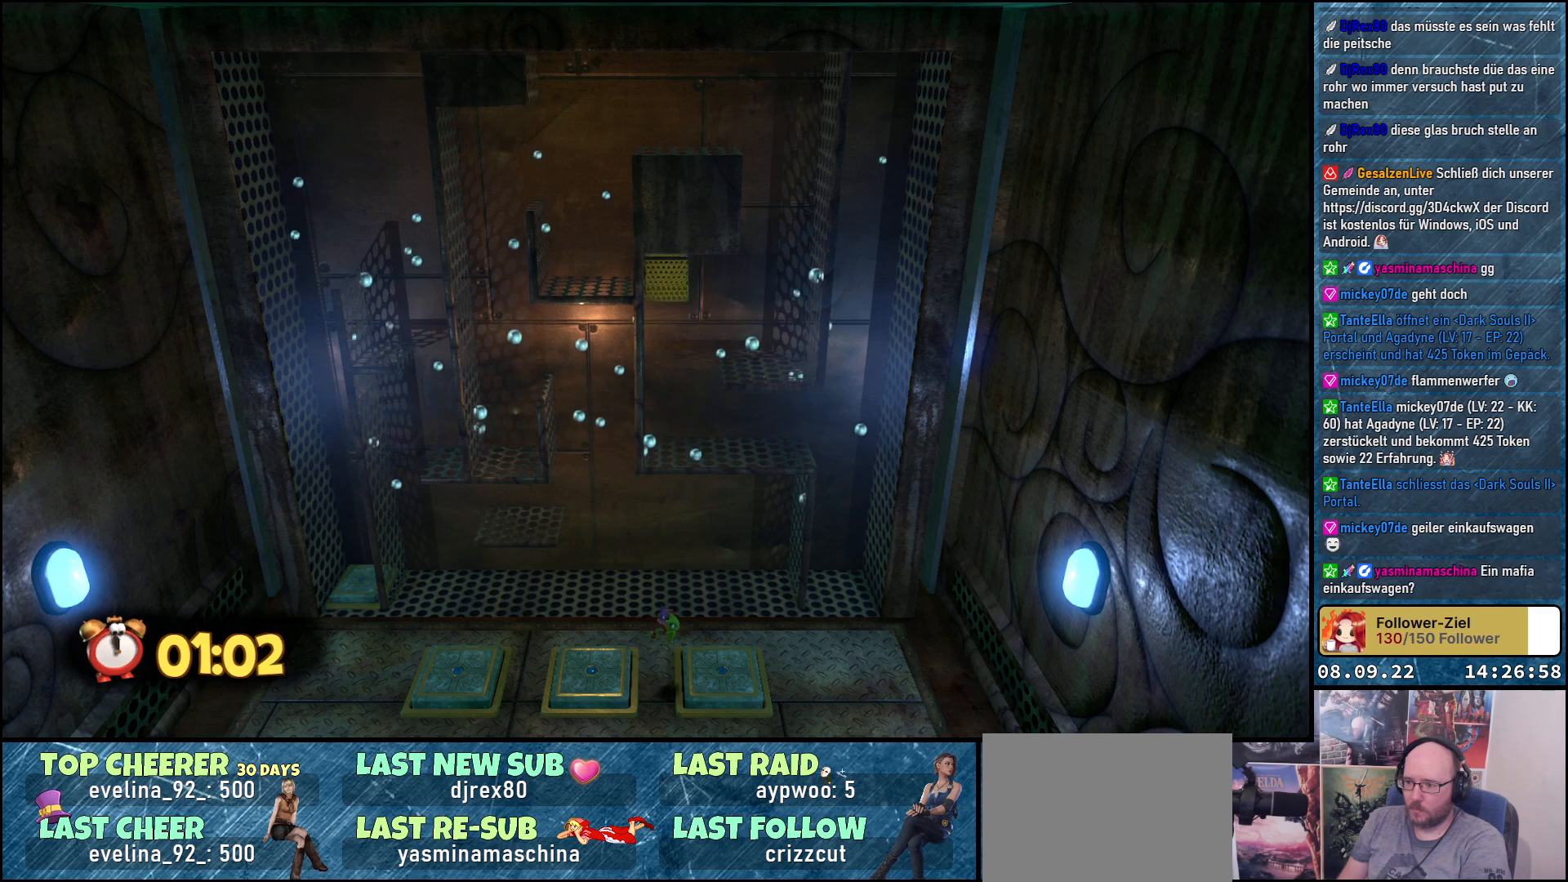
{"buttons": [], "left_stick": "up", "right_stick": "center", "events": [[217, "left_stick", "center"], [483, "left_stick", "up"]]}
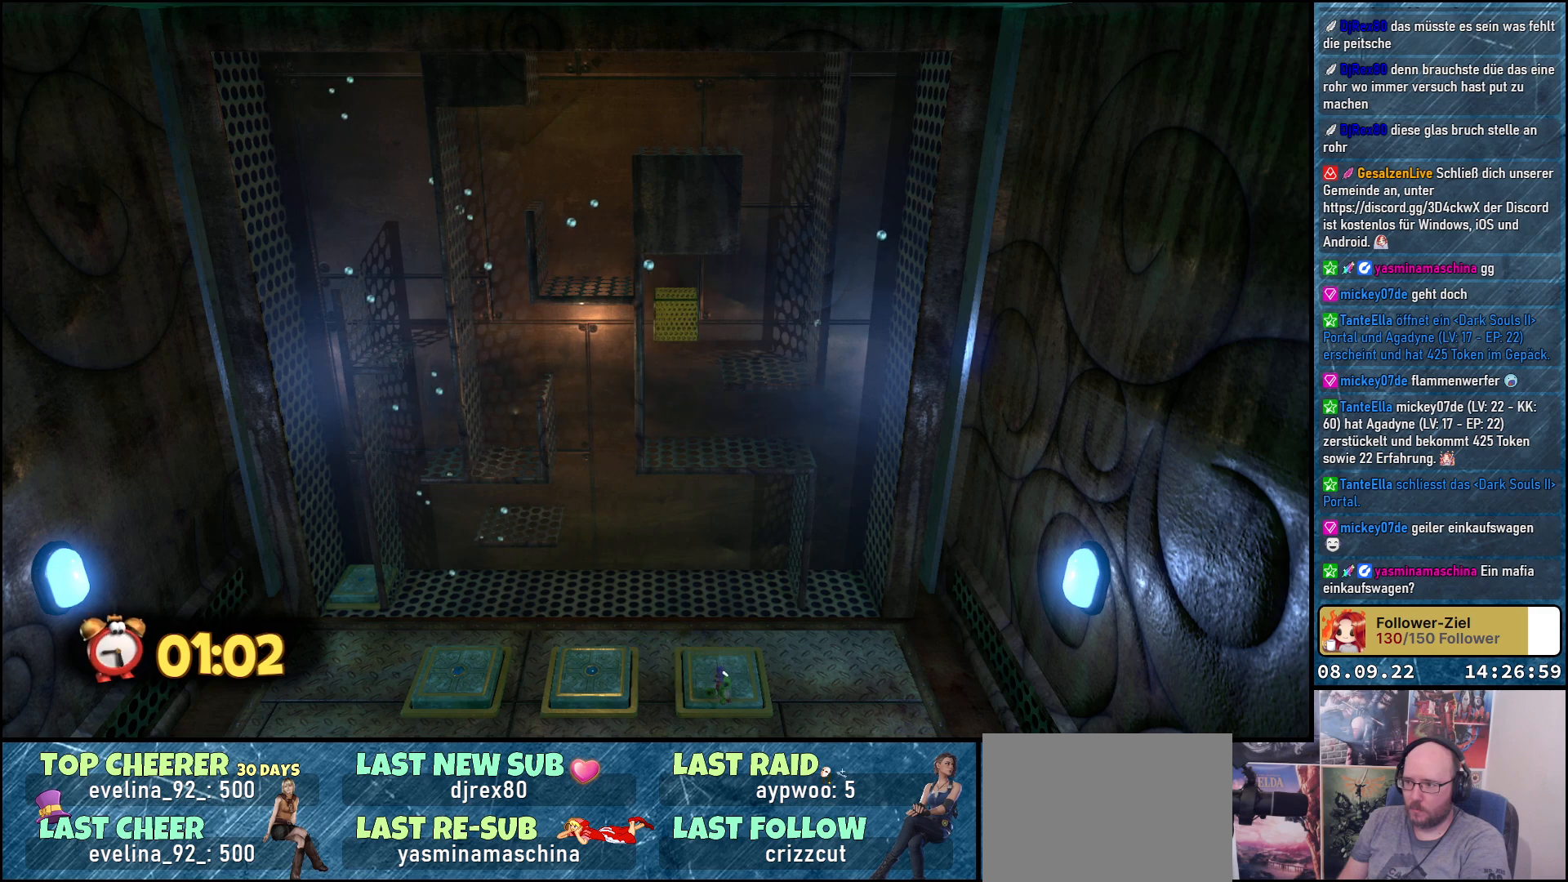
{"buttons": [], "left_stick": "center", "right_stick": "center", "events": [[217, "left_stick", "center"]]}
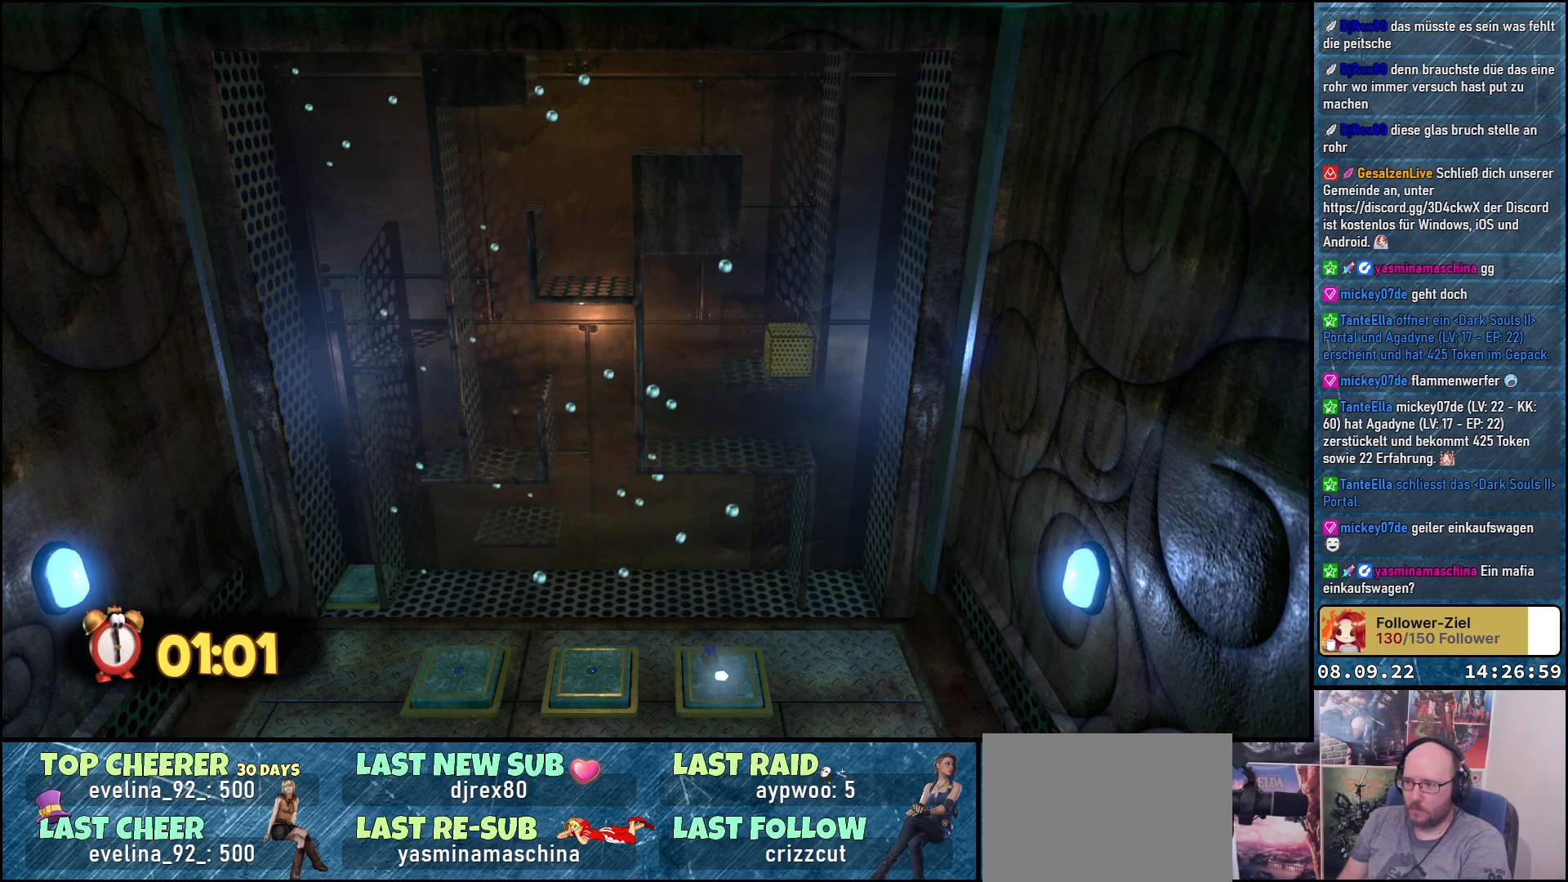
{"buttons": ["A"], "left_stick": "left", "right_stick": "center", "events": [[183, "left_stick", "up-left"], [367, "A", "down"], [417, "left_stick", "left"]]}
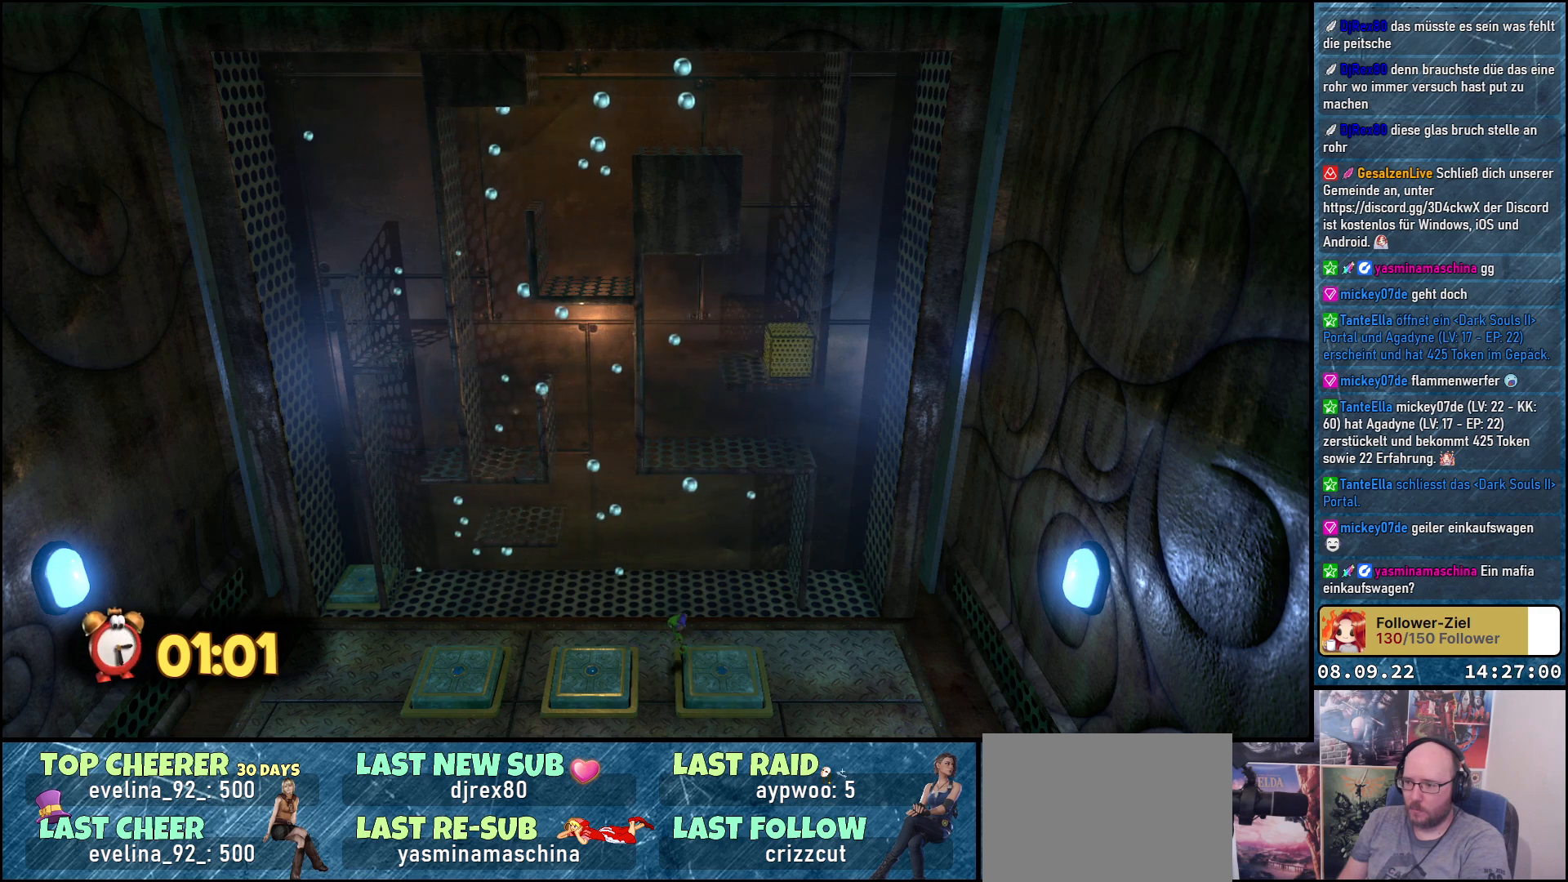
{"buttons": [], "left_stick": "center", "right_stick": "center", "events": [[17, "A", "up"], [450, "left_stick", "center"]]}
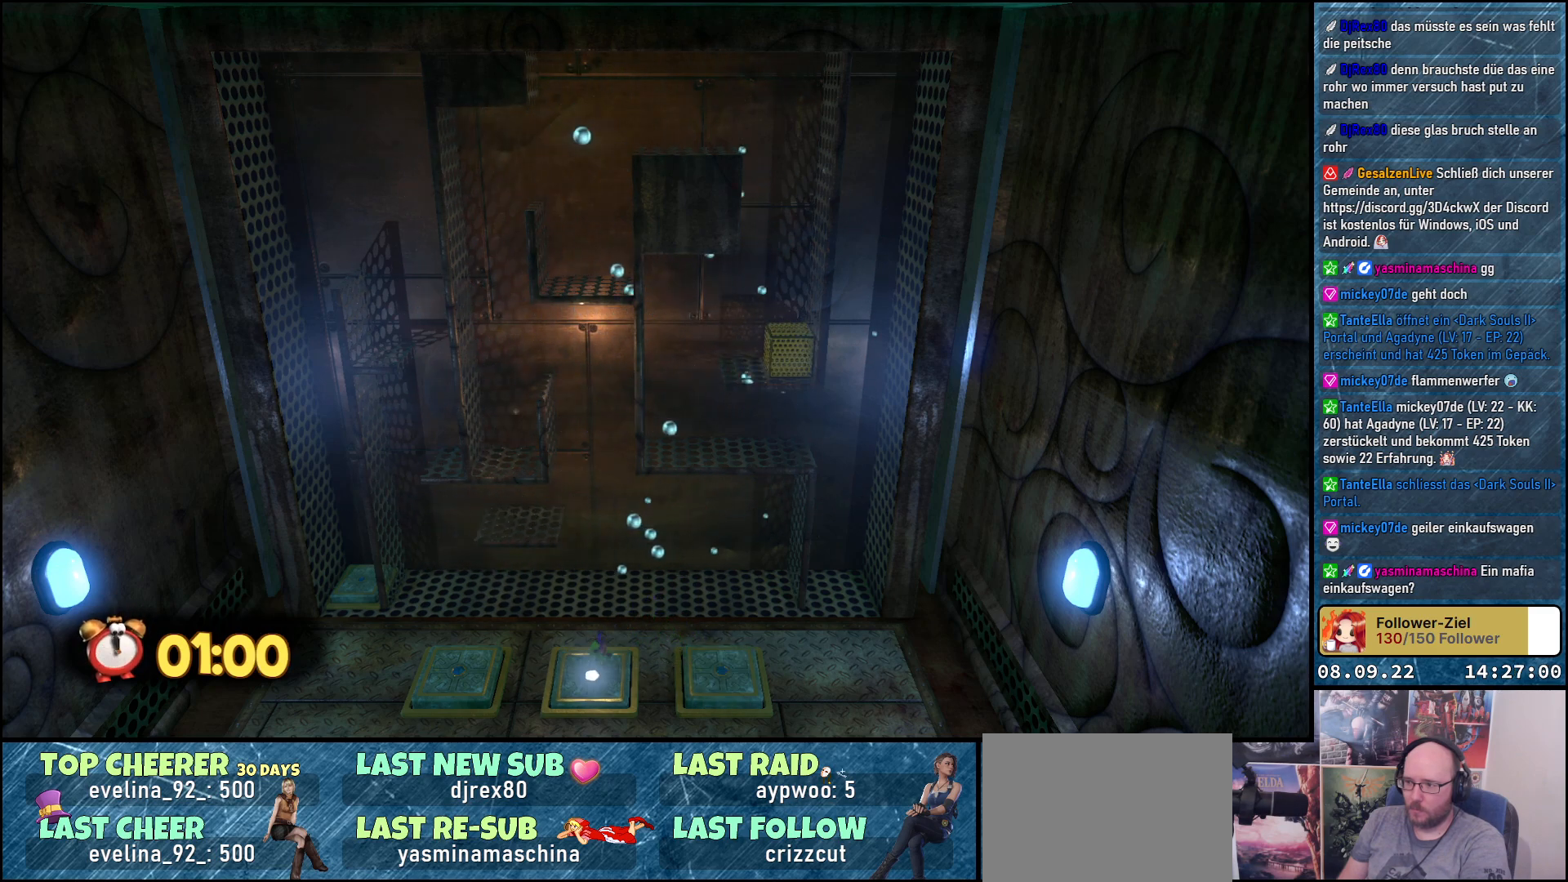
{"buttons": [], "left_stick": "center", "right_stick": "center", "events": []}
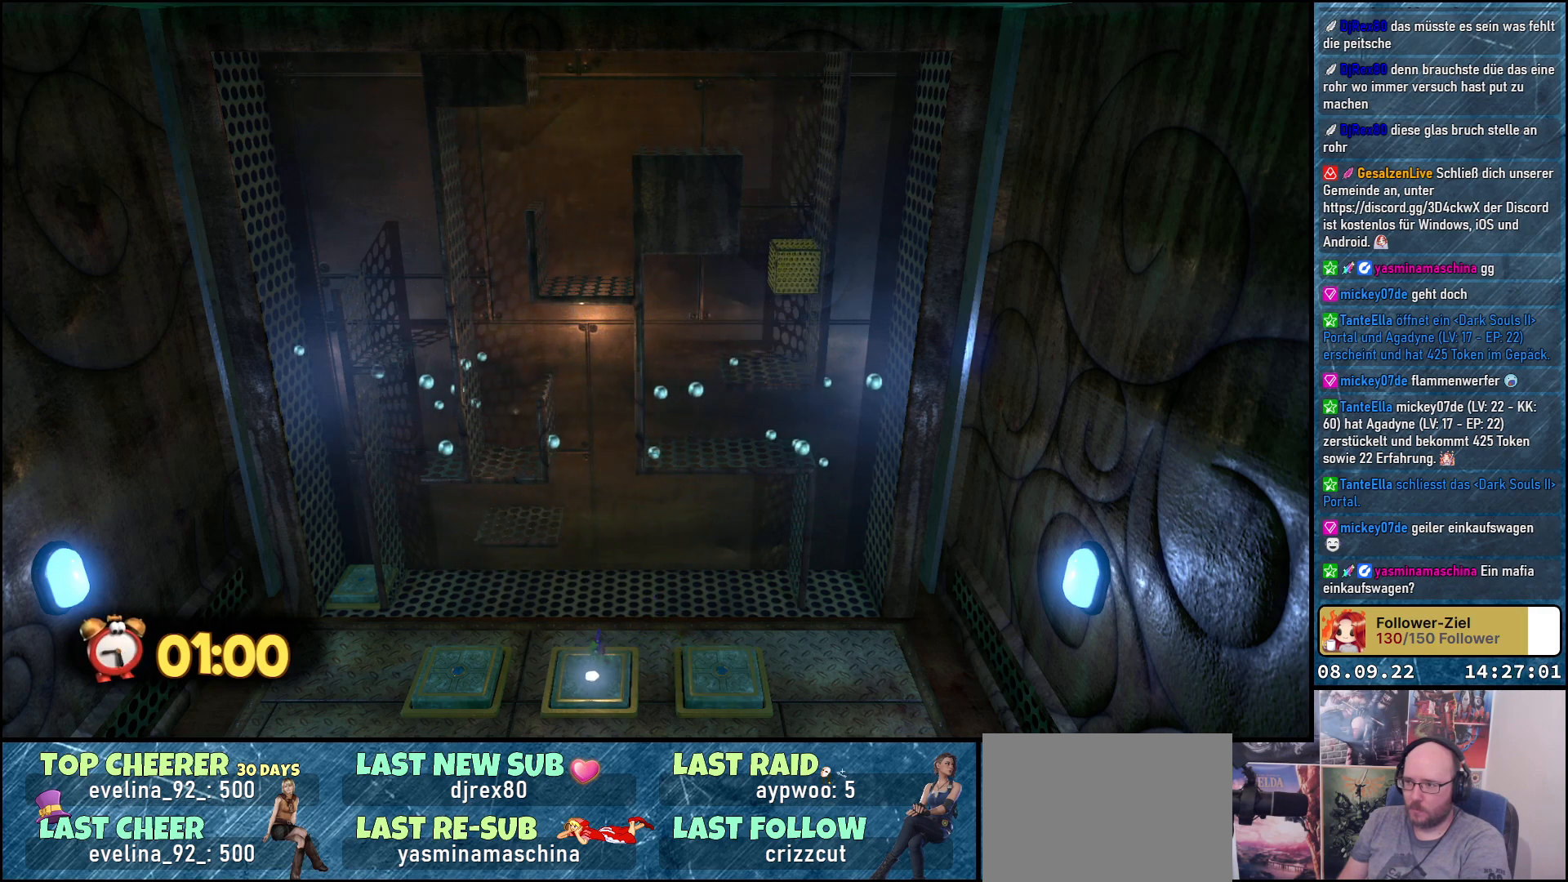
{"buttons": [], "left_stick": "left", "right_stick": "center", "events": [[400, "left_stick", "left"]]}
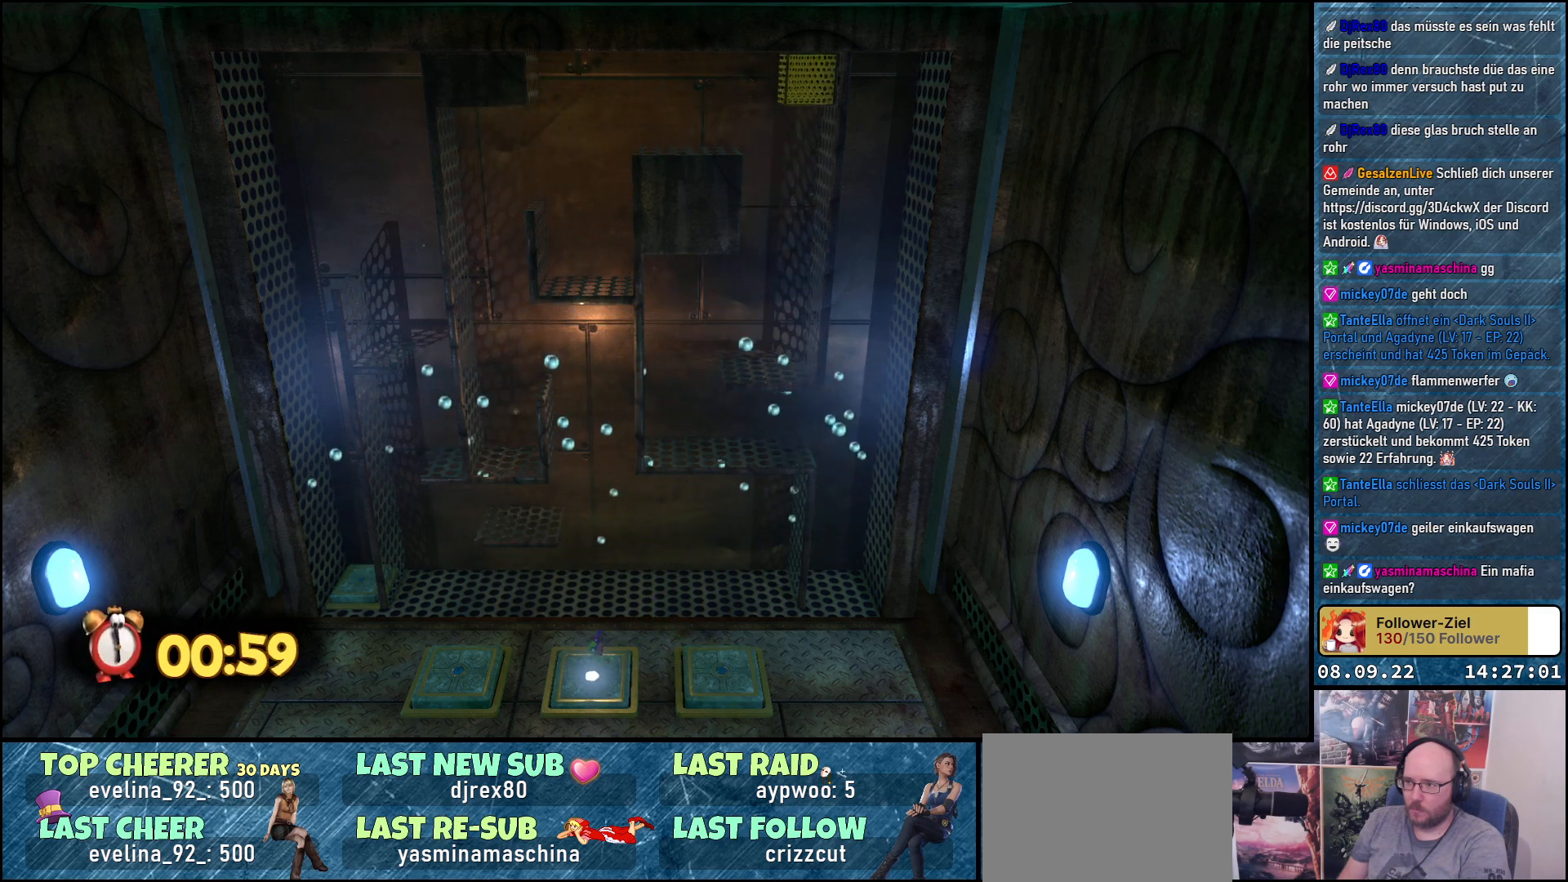
{"buttons": [], "left_stick": "left", "right_stick": "center", "events": [[100, "A", "down"], [383, "A", "up"]]}
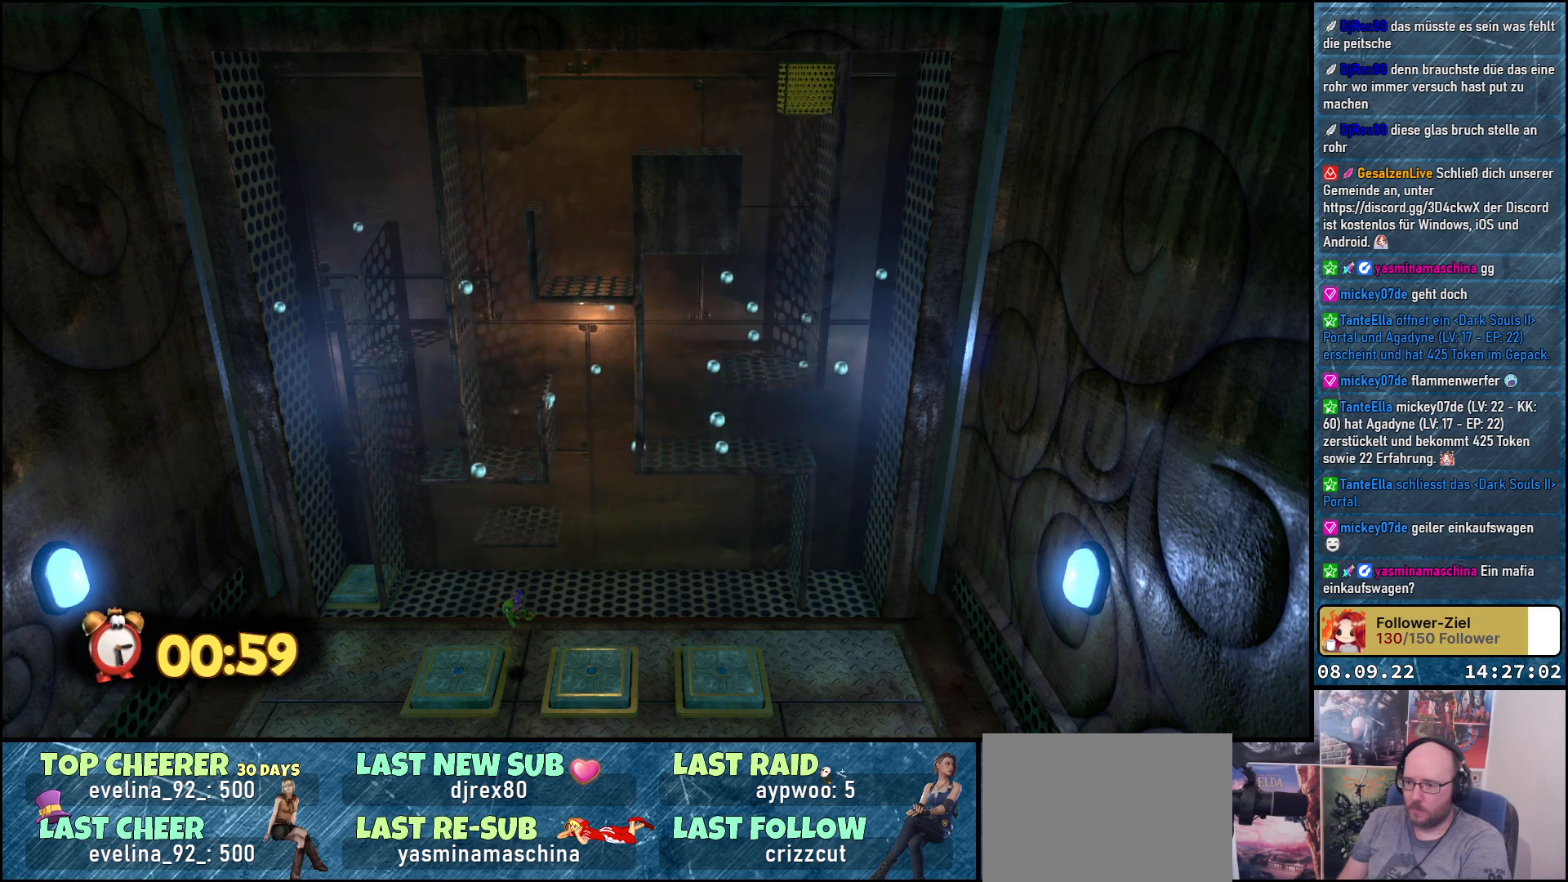
{"buttons": [], "left_stick": "center", "right_stick": "center", "events": [[17, "left_stick", "down-left"], [233, "left_stick", "center"]]}
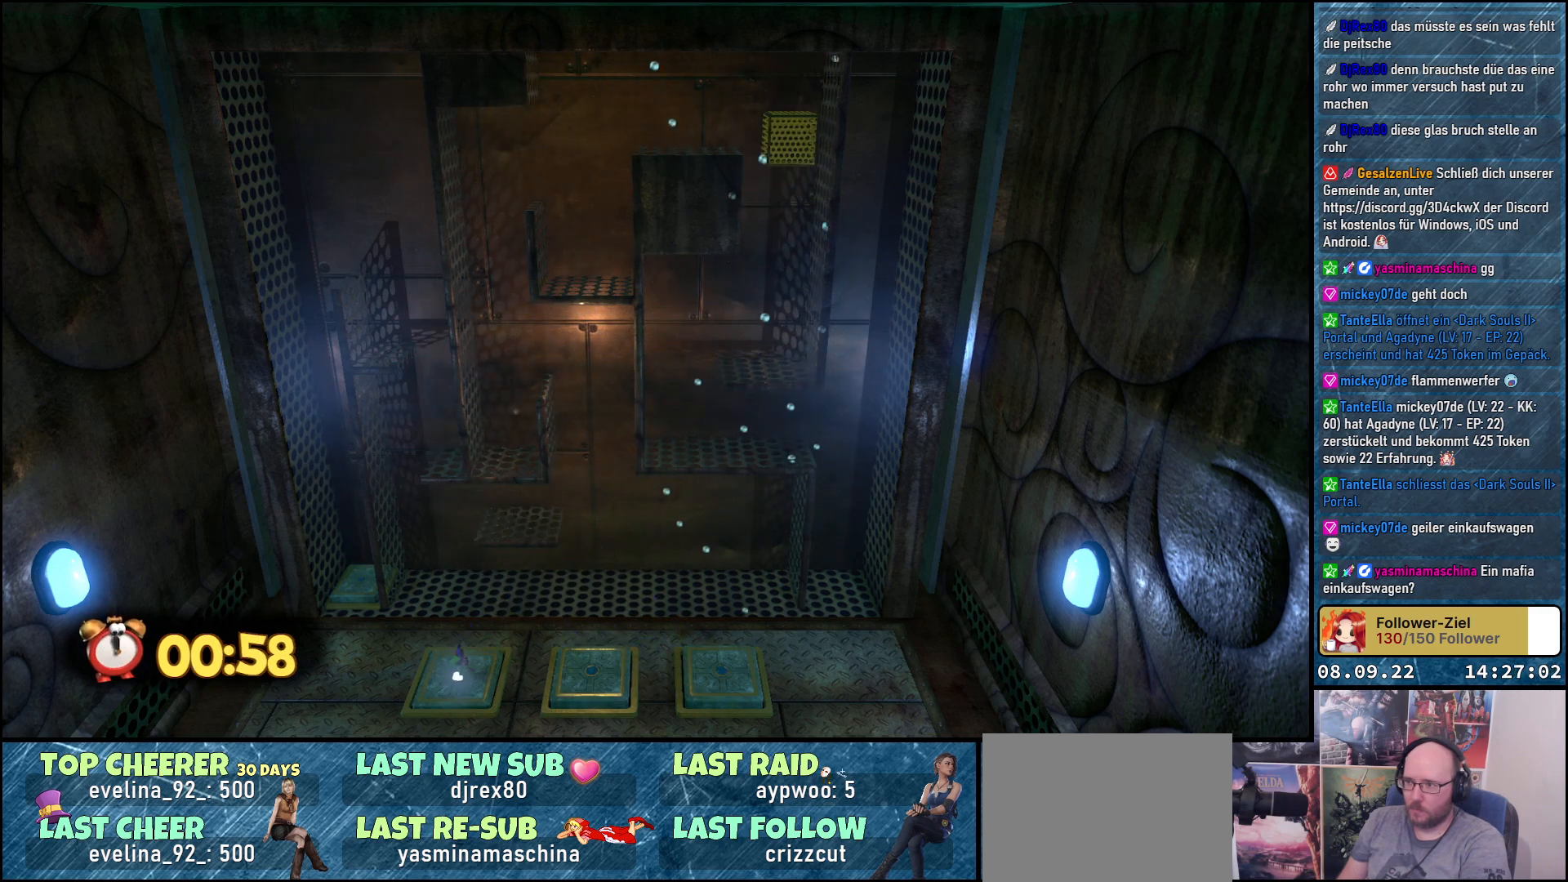
{"buttons": [], "left_stick": "center", "right_stick": "center", "events": []}